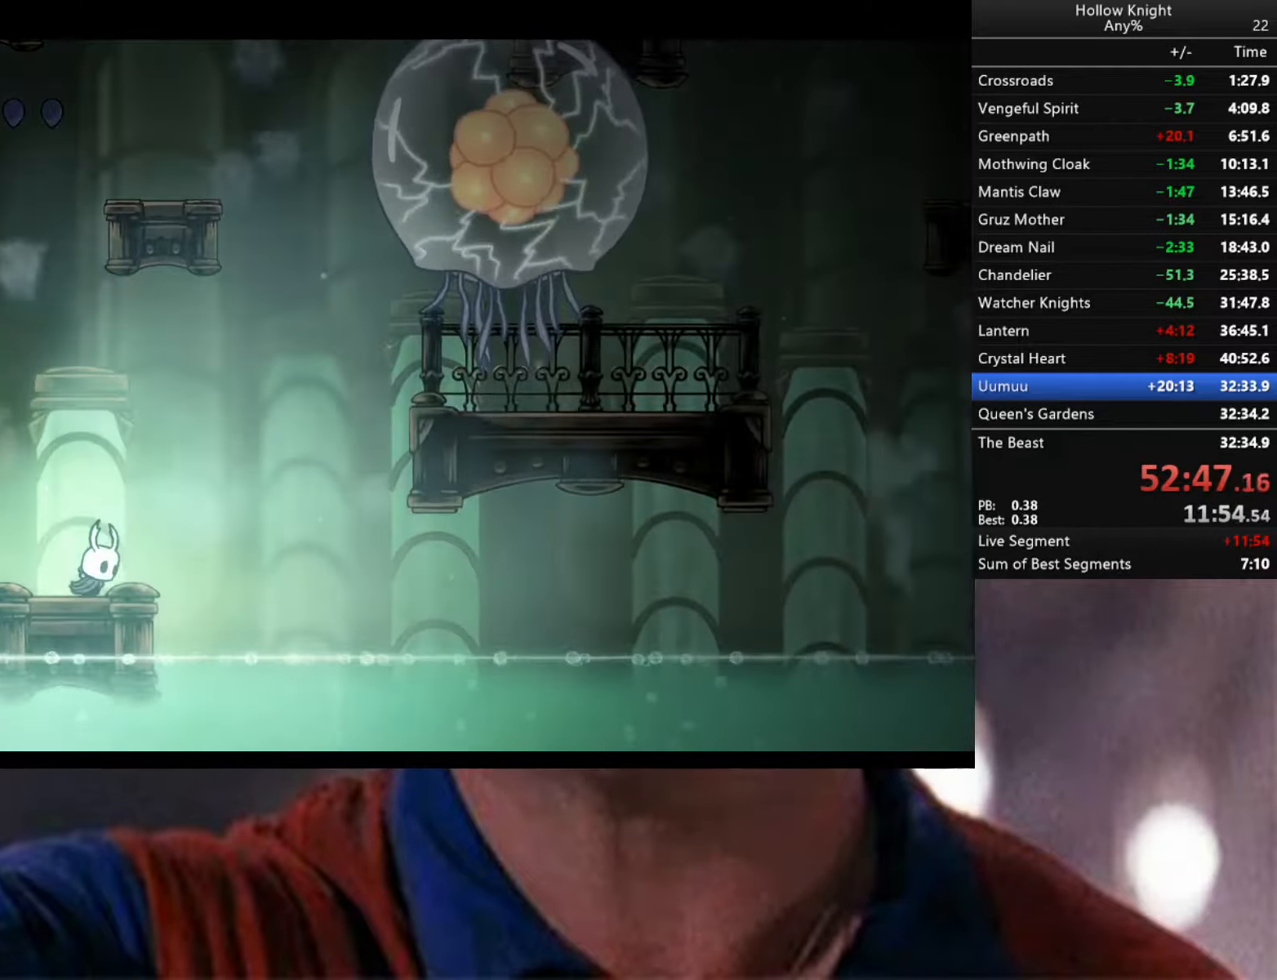
Gameplay with a controller (Xbox layout); each line is a JSON object with the inputs held at the frame after it. "events" lists button and stick changes between this image and that frame as [ms after this image, input, new state], when the widget could be followed in between.
{"buttons": [], "left_stick": "center", "right_stick": "center", "events": []}
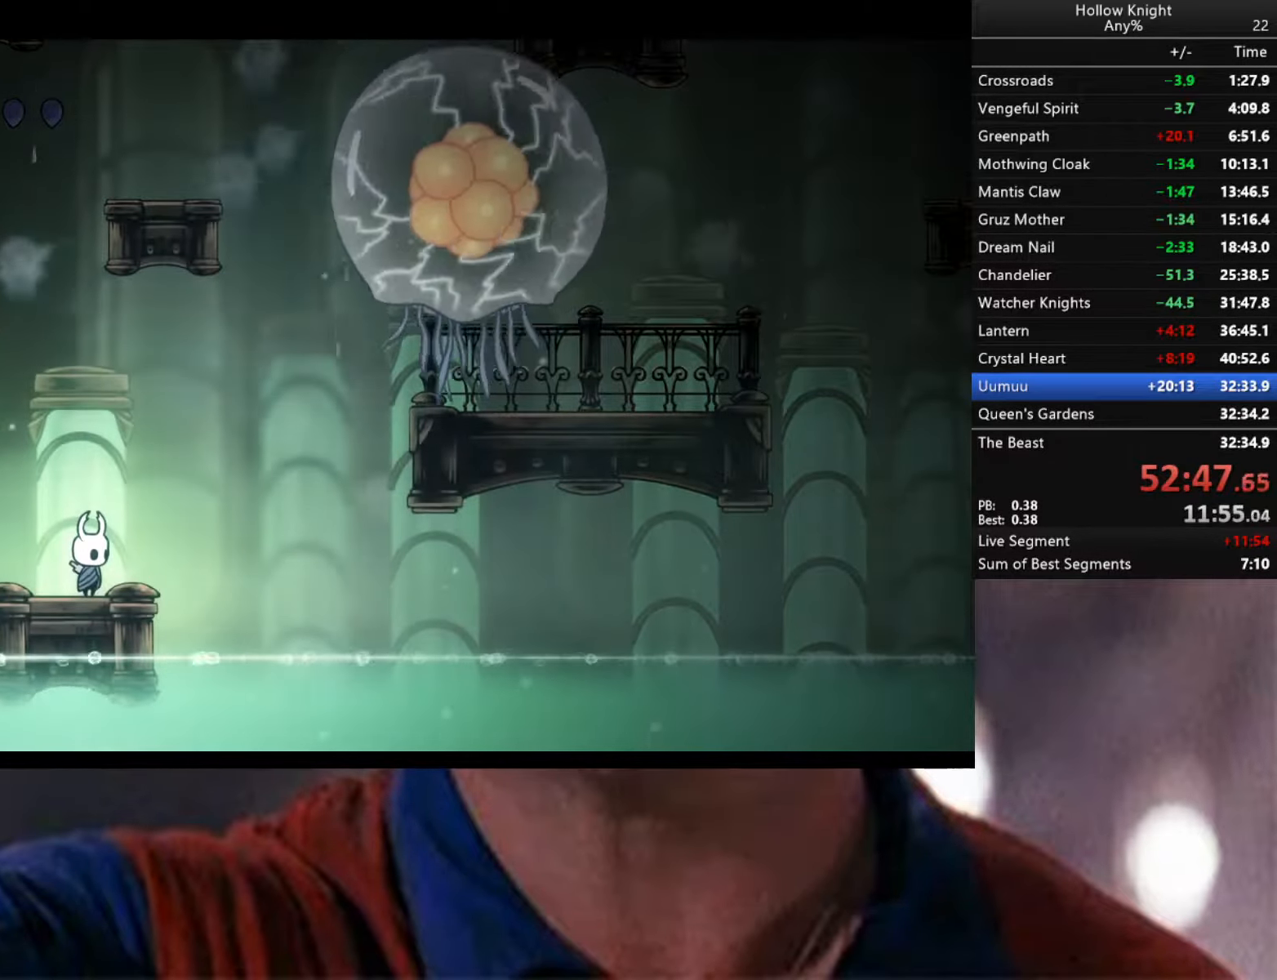
{"buttons": [], "left_stick": "center", "right_stick": "center", "events": []}
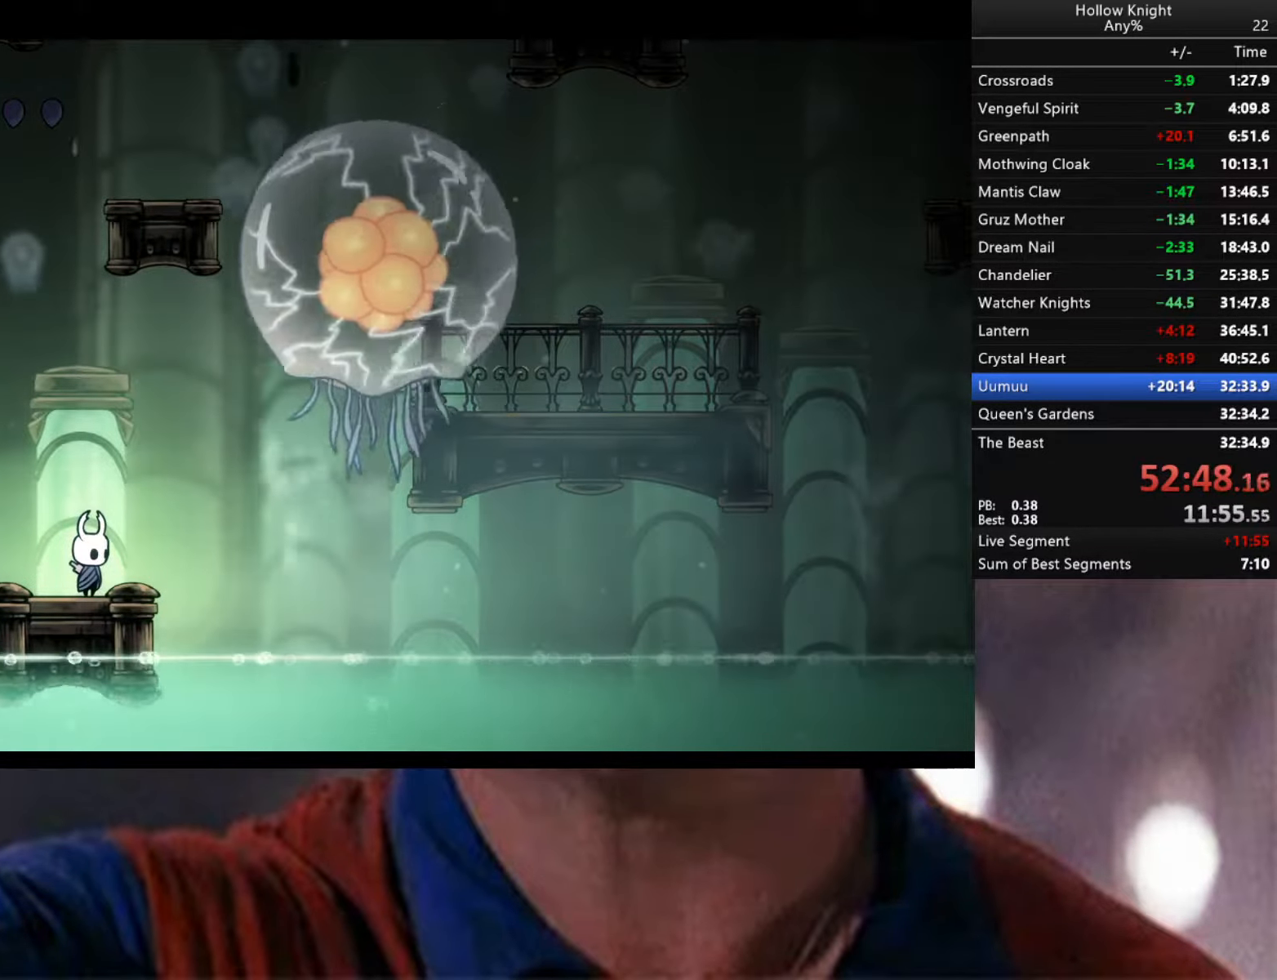
{"buttons": [], "left_stick": "center", "right_stick": "center", "events": [[100, "left_stick", "left"], [283, "left_stick", "center"]]}
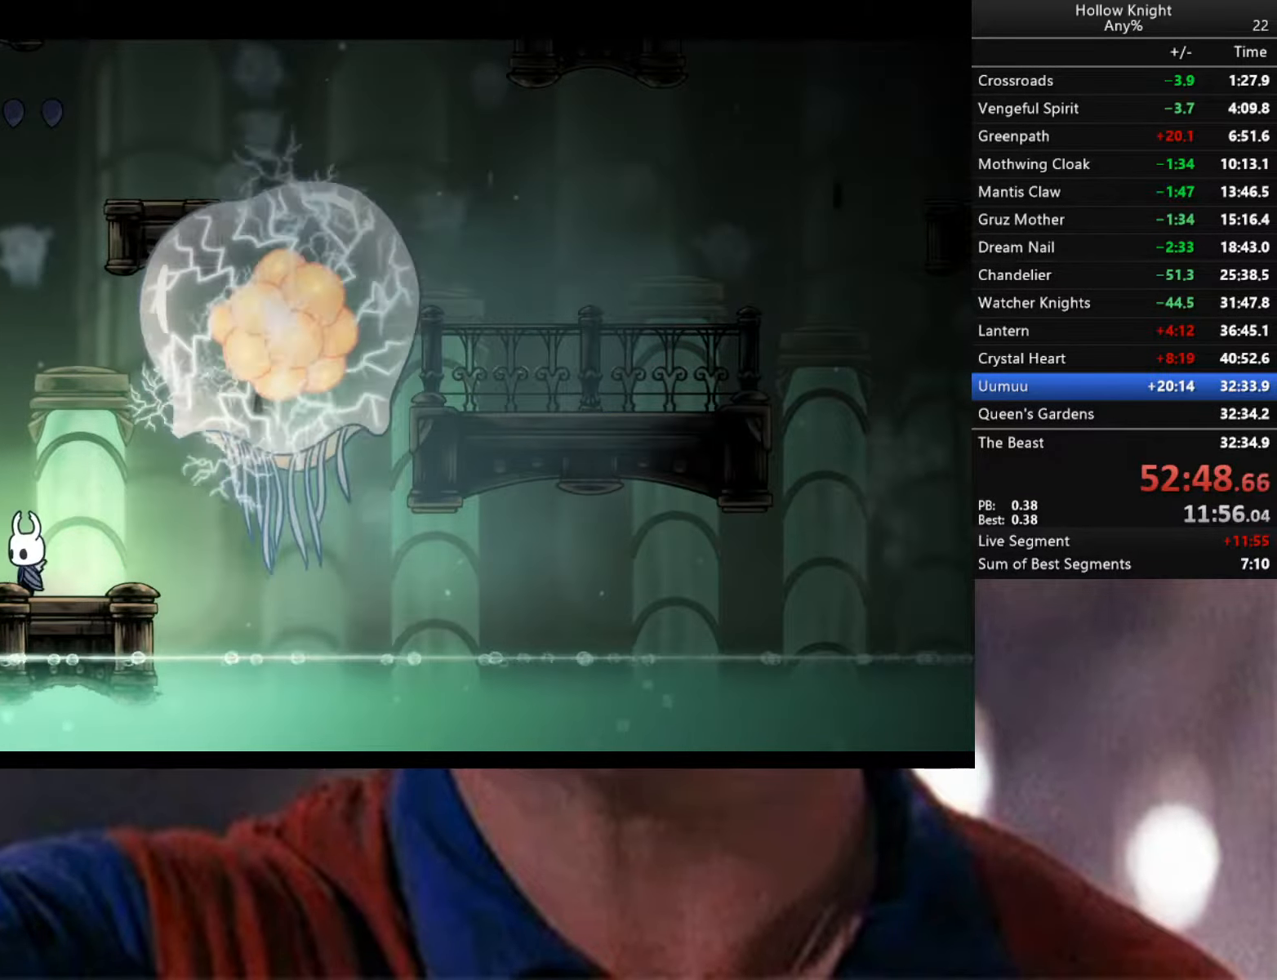
{"buttons": ["A"], "left_stick": "left", "right_stick": "center", "events": [[266, "A", "down"], [300, "left_stick", "left"]]}
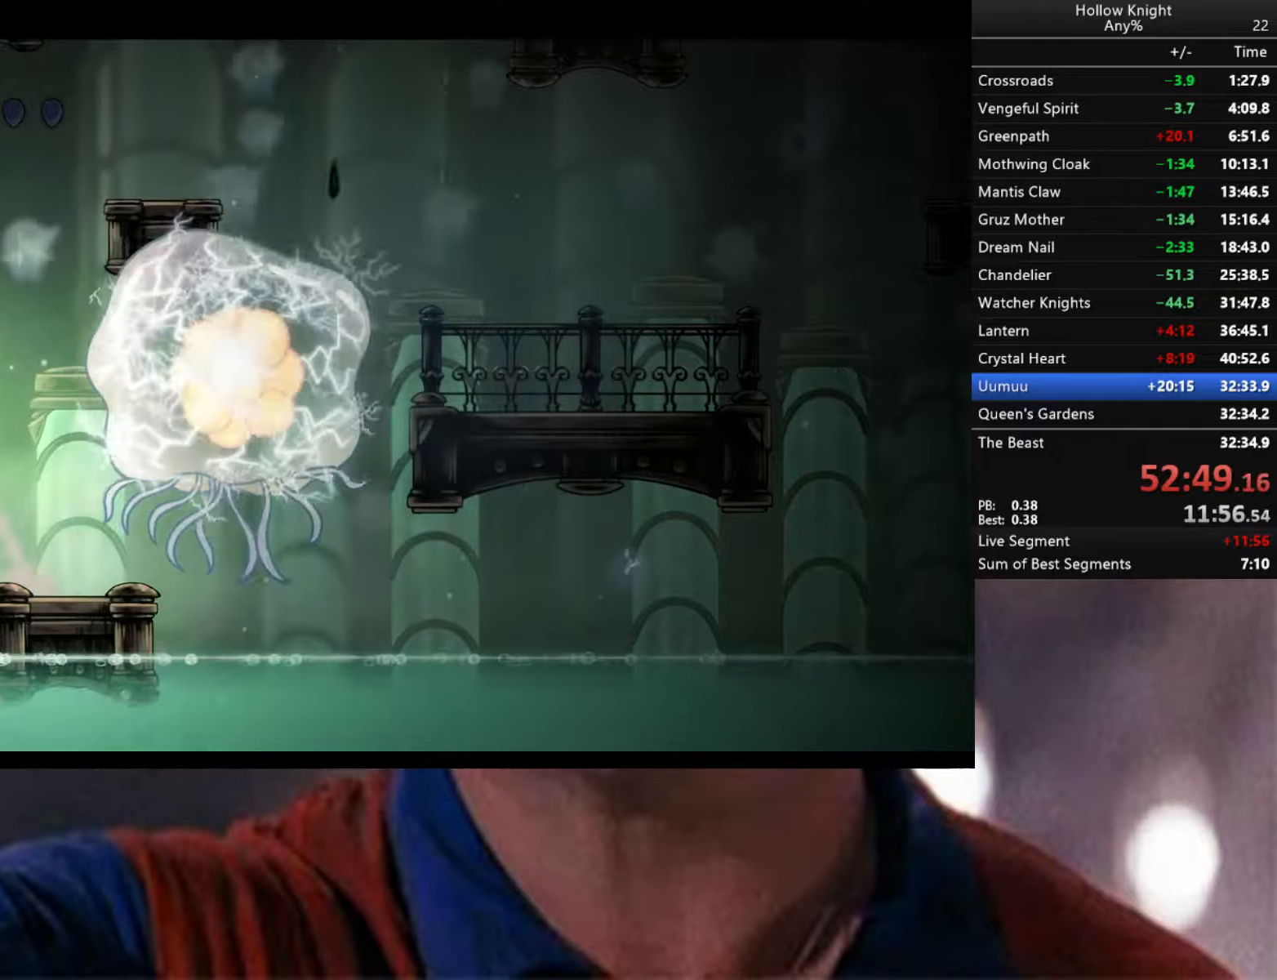
{"buttons": ["A"], "left_stick": "left", "right_stick": "center", "events": [[200, "R2", "down"], [350, "A", "up"], [367, "R2", "up"], [433, "A", "down"]]}
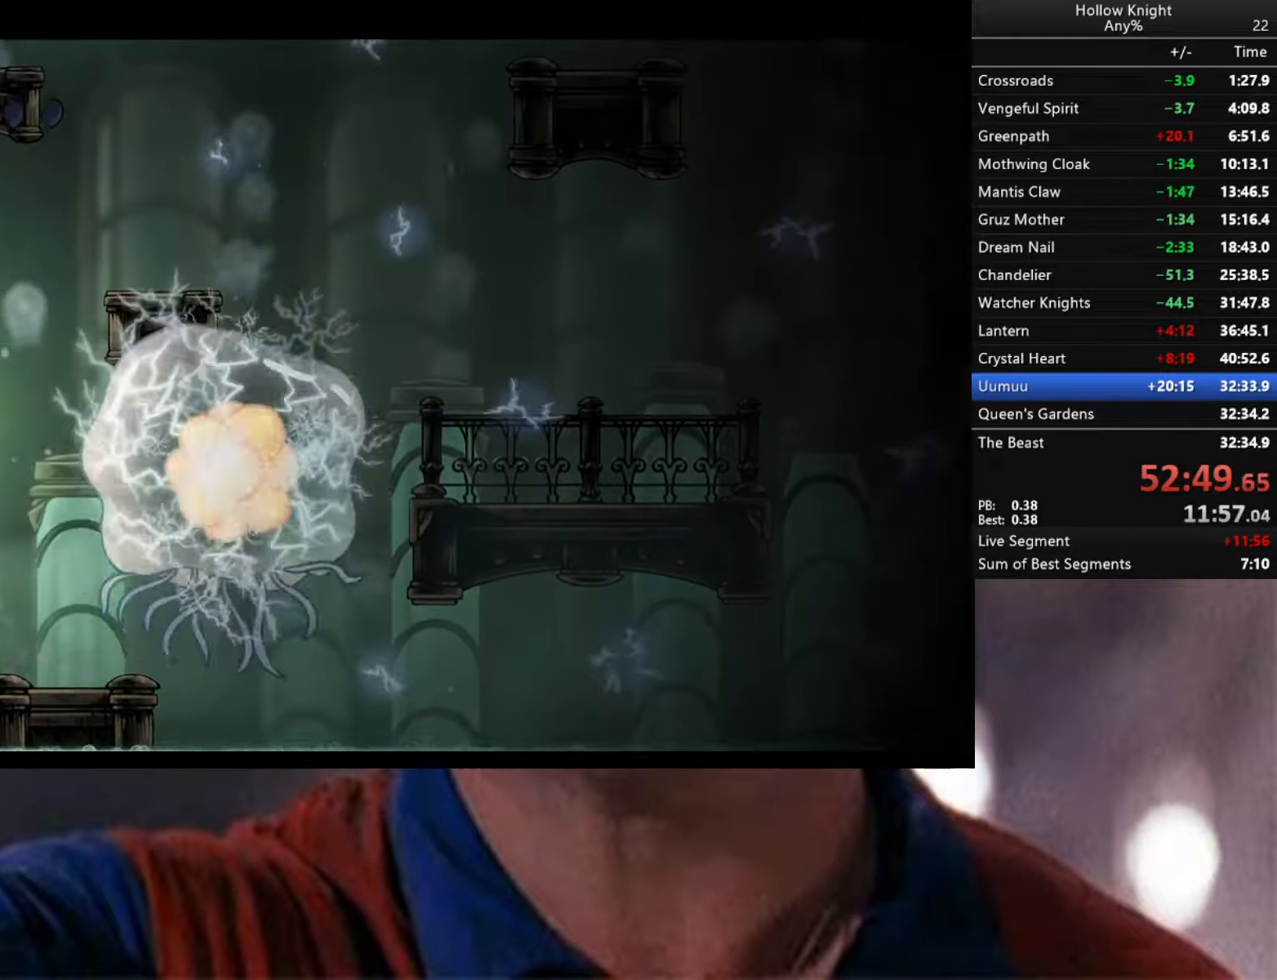
{"buttons": [], "left_stick": "left", "right_stick": "center", "events": [[267, "A", "up"], [350, "A", "down"], [483, "A", "up"]]}
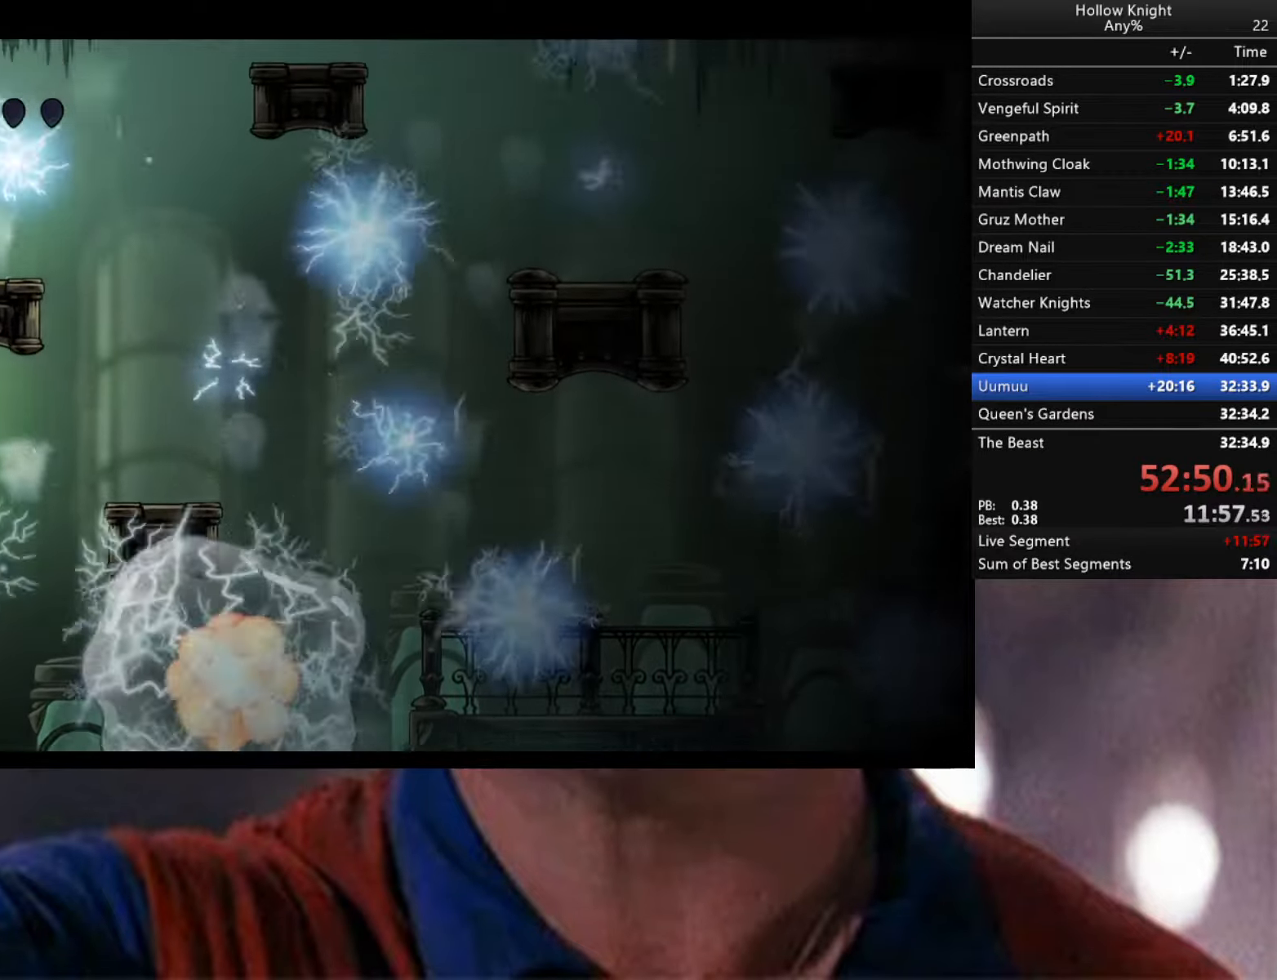
{"buttons": [], "left_stick": "left", "right_stick": "center", "events": [[233, "A", "down"], [417, "A", "up"]]}
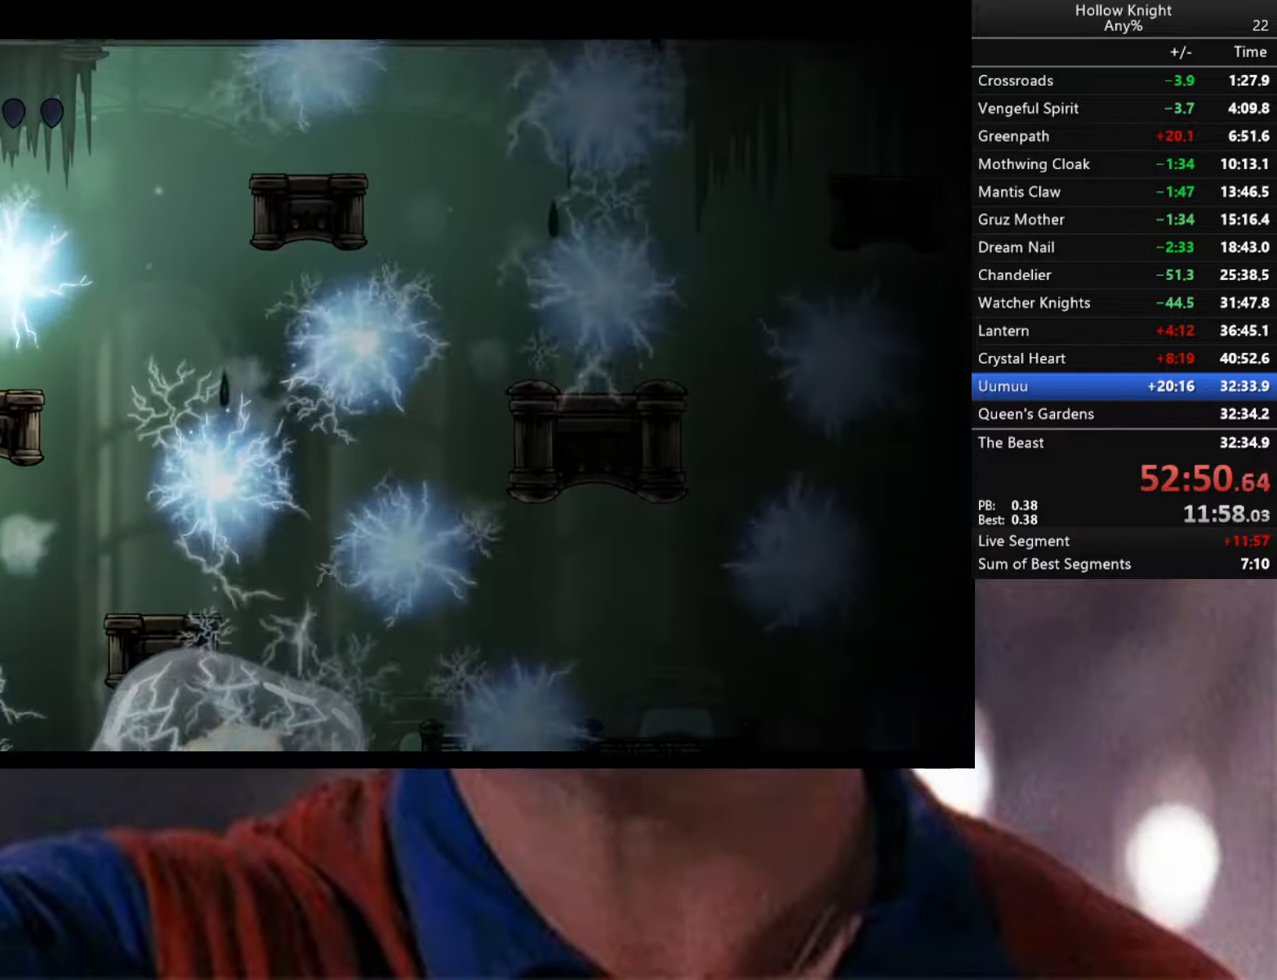
{"buttons": [], "left_stick": "left", "right_stick": "center", "events": [[117, "A", "down"], [283, "A", "up"]]}
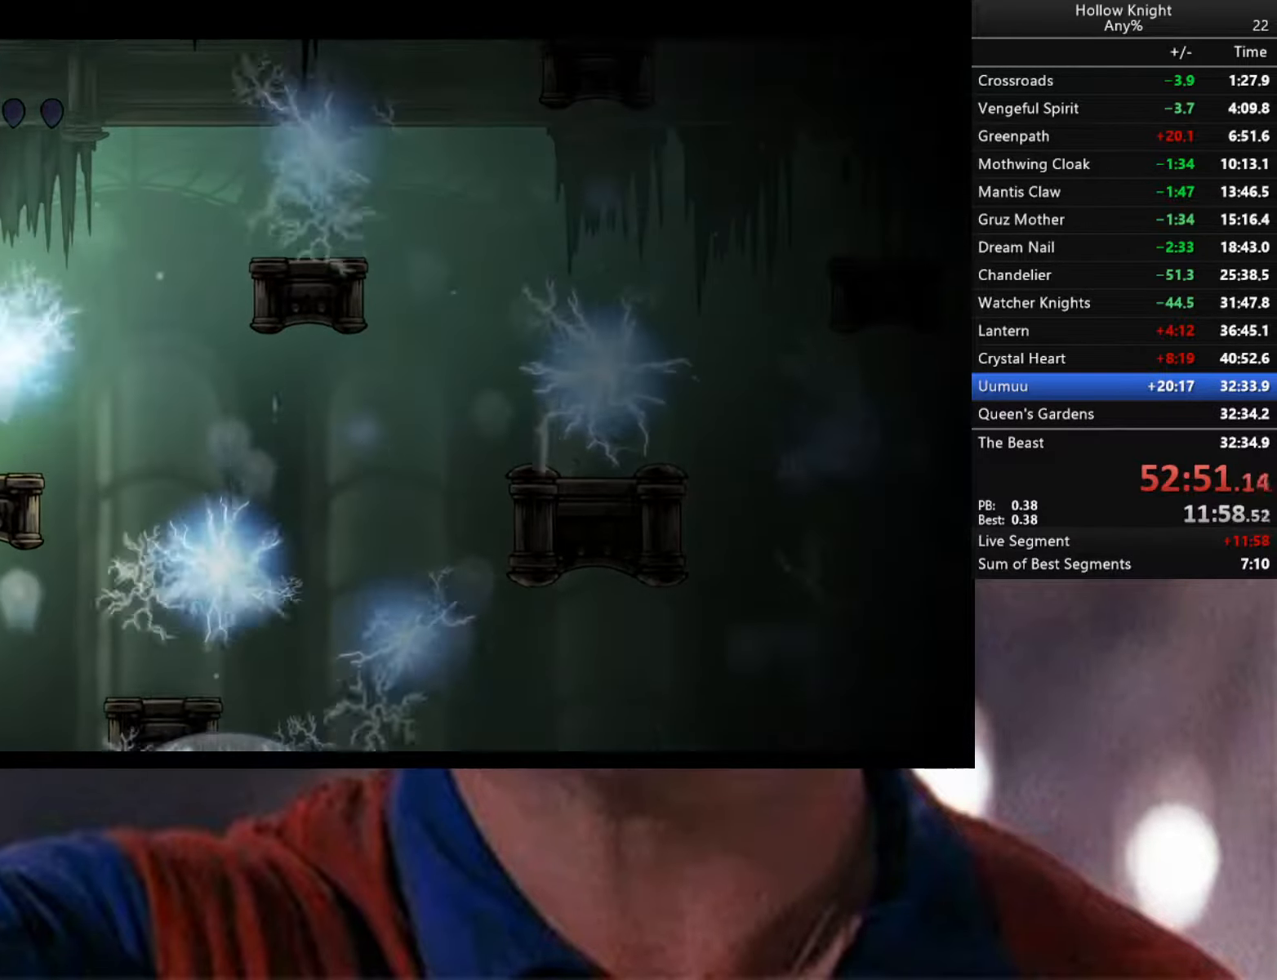
{"buttons": ["A"], "left_stick": "left", "right_stick": "center", "events": [[100, "A", "down"], [217, "A", "up"], [483, "A", "down"]]}
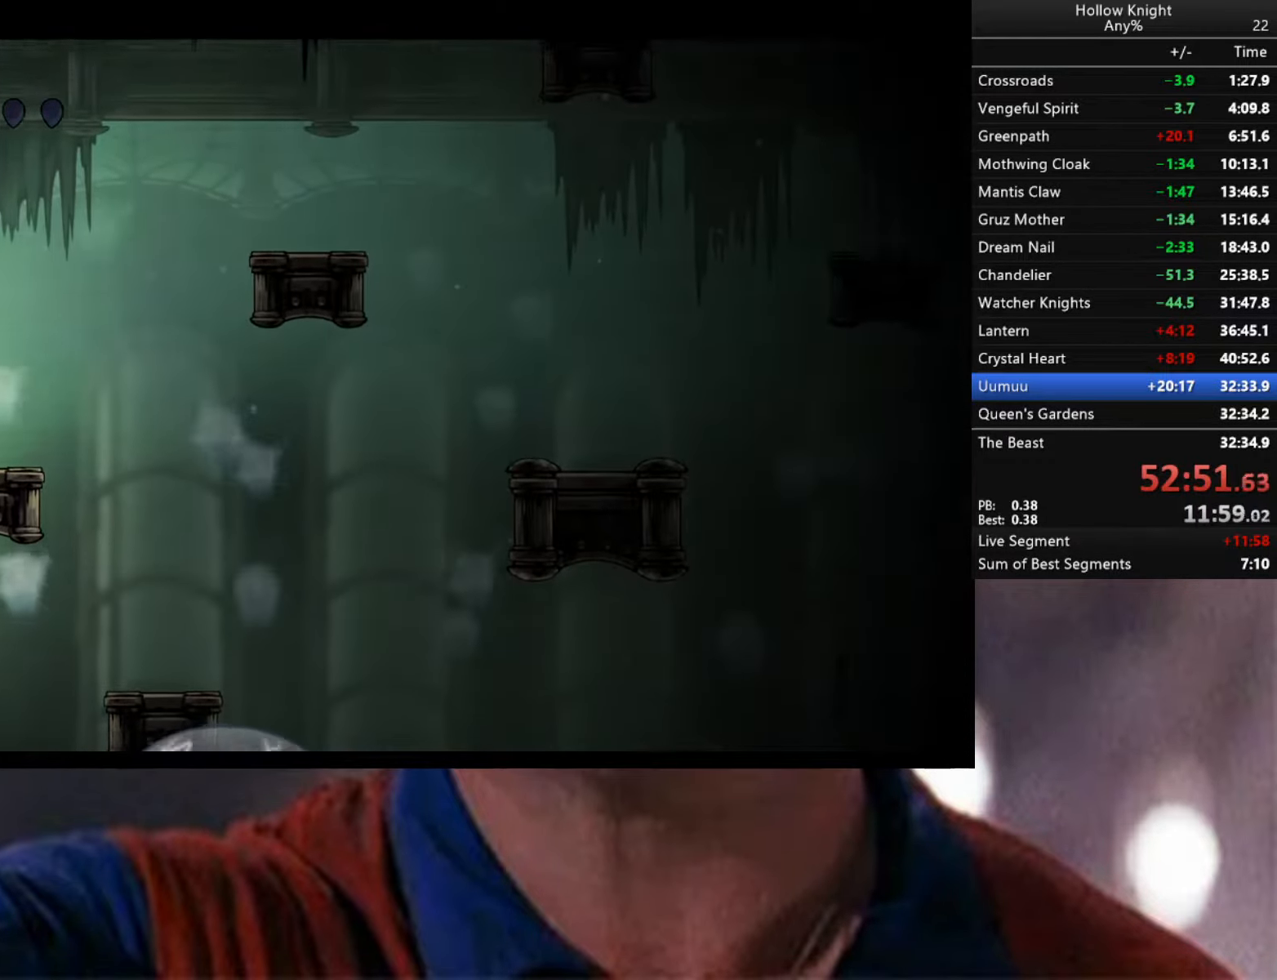
{"buttons": [], "left_stick": "center", "right_stick": "center", "events": [[117, "left_stick", "down-right"], [200, "A", "up"], [417, "left_stick", "center"]]}
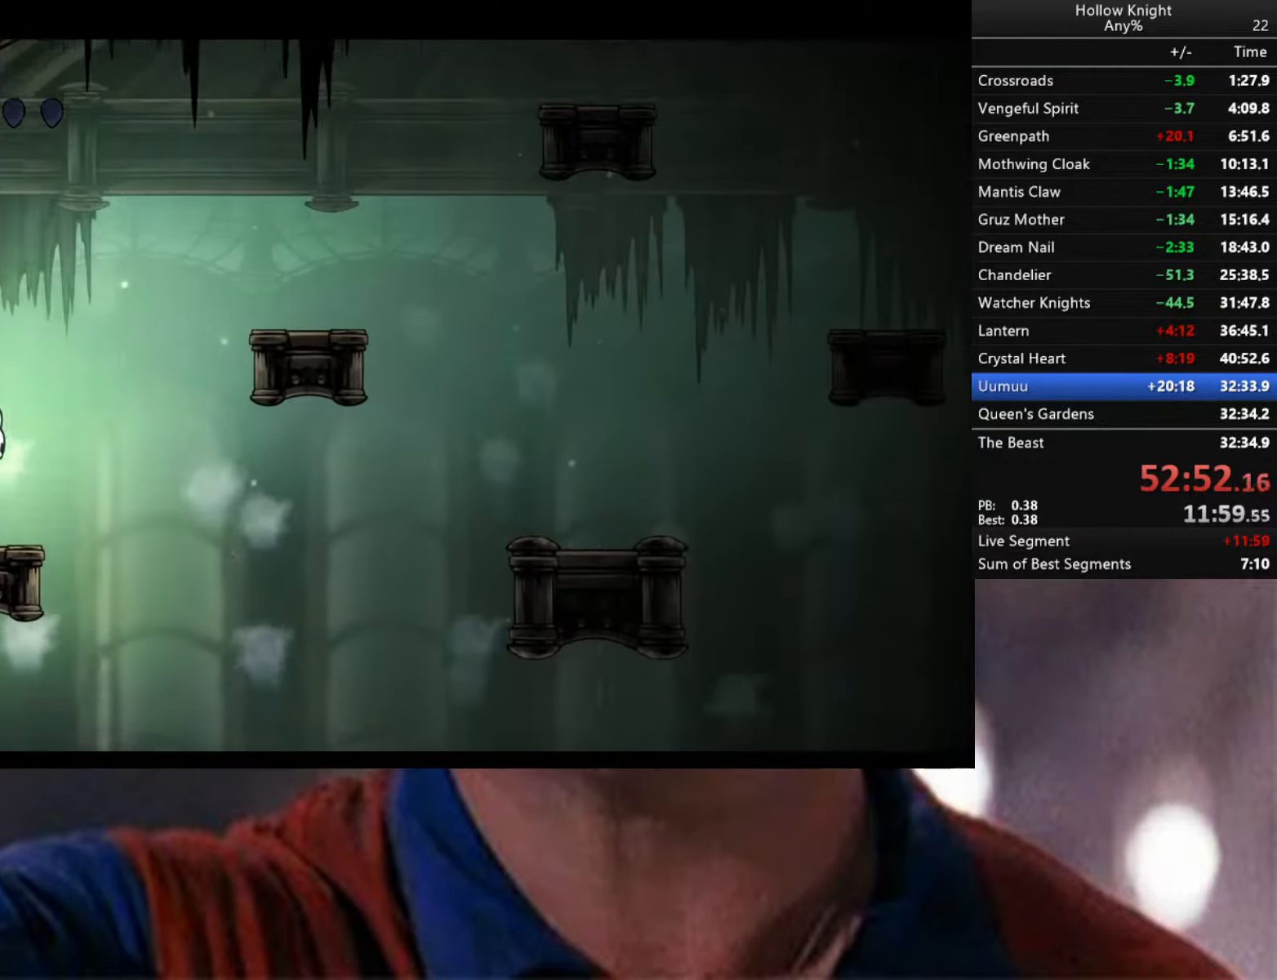
{"buttons": [], "left_stick": "center", "right_stick": "center", "events": []}
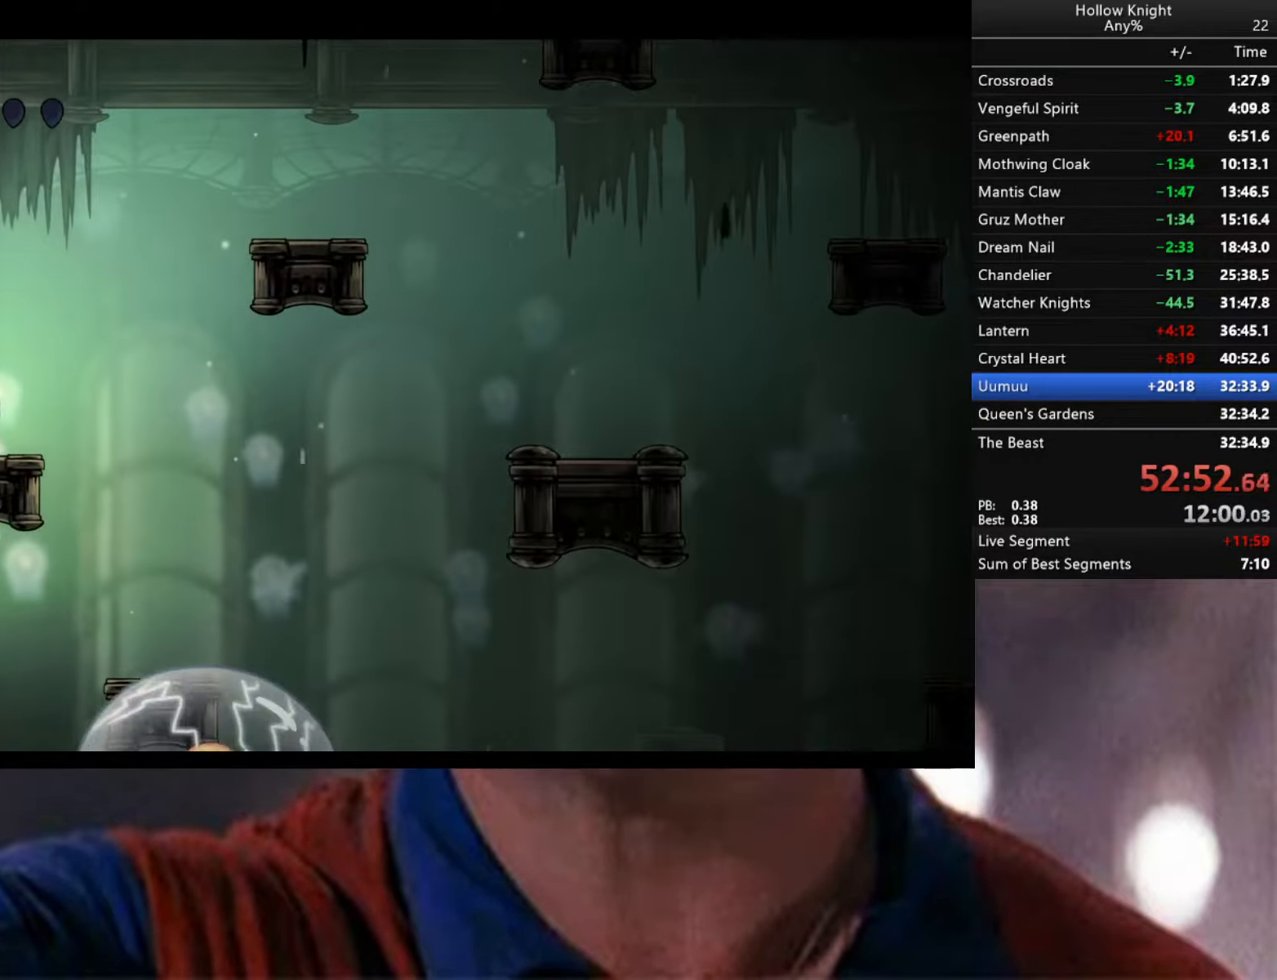
{"buttons": [], "left_stick": "center", "right_stick": "center", "events": []}
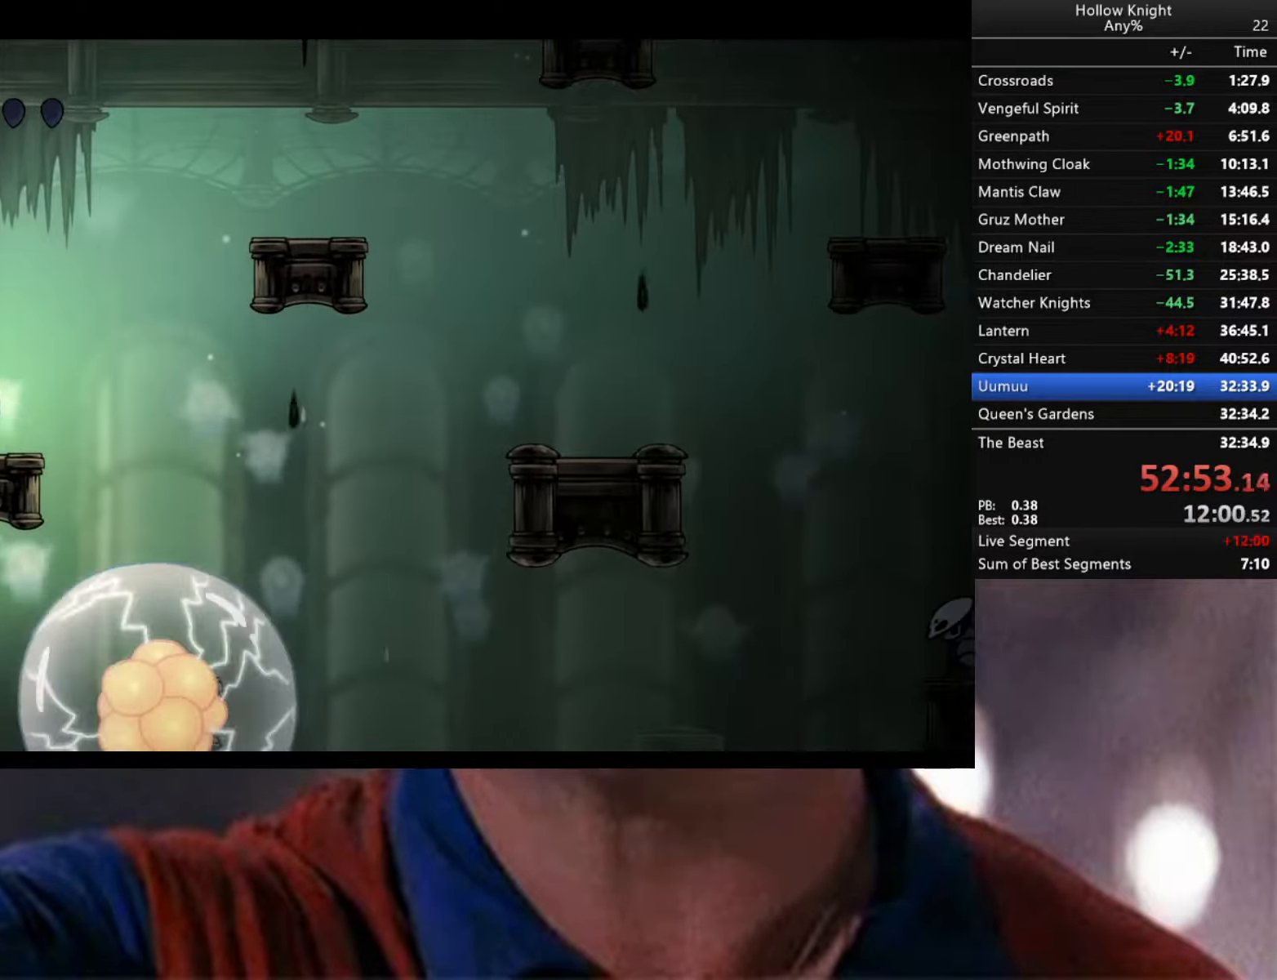
{"buttons": ["A"], "left_stick": "center", "right_stick": "center", "events": [[383, "A", "down"]]}
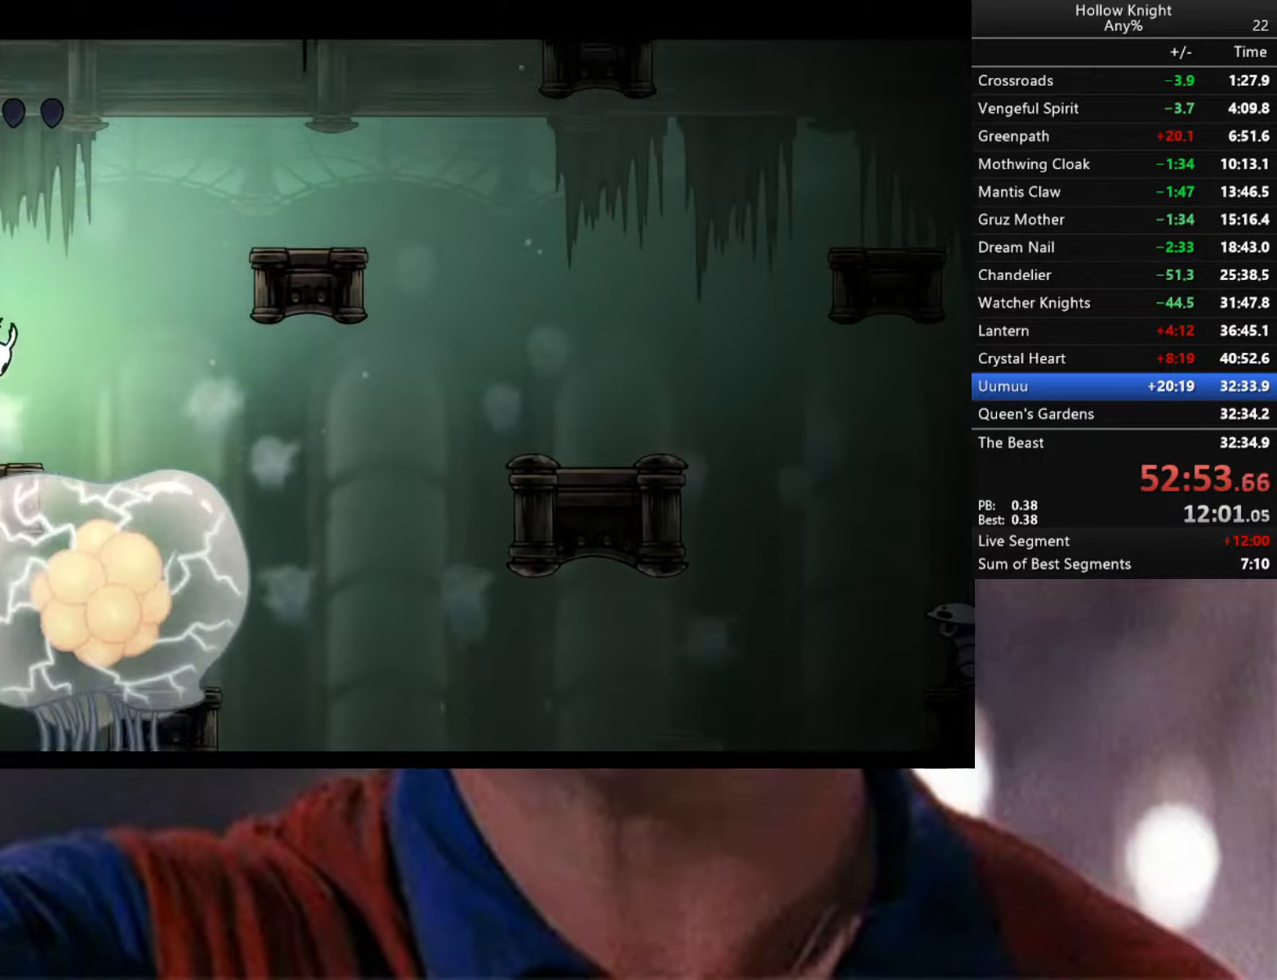
{"buttons": ["A"], "left_stick": "right", "right_stick": "center", "events": [[67, "left_stick", "right"]]}
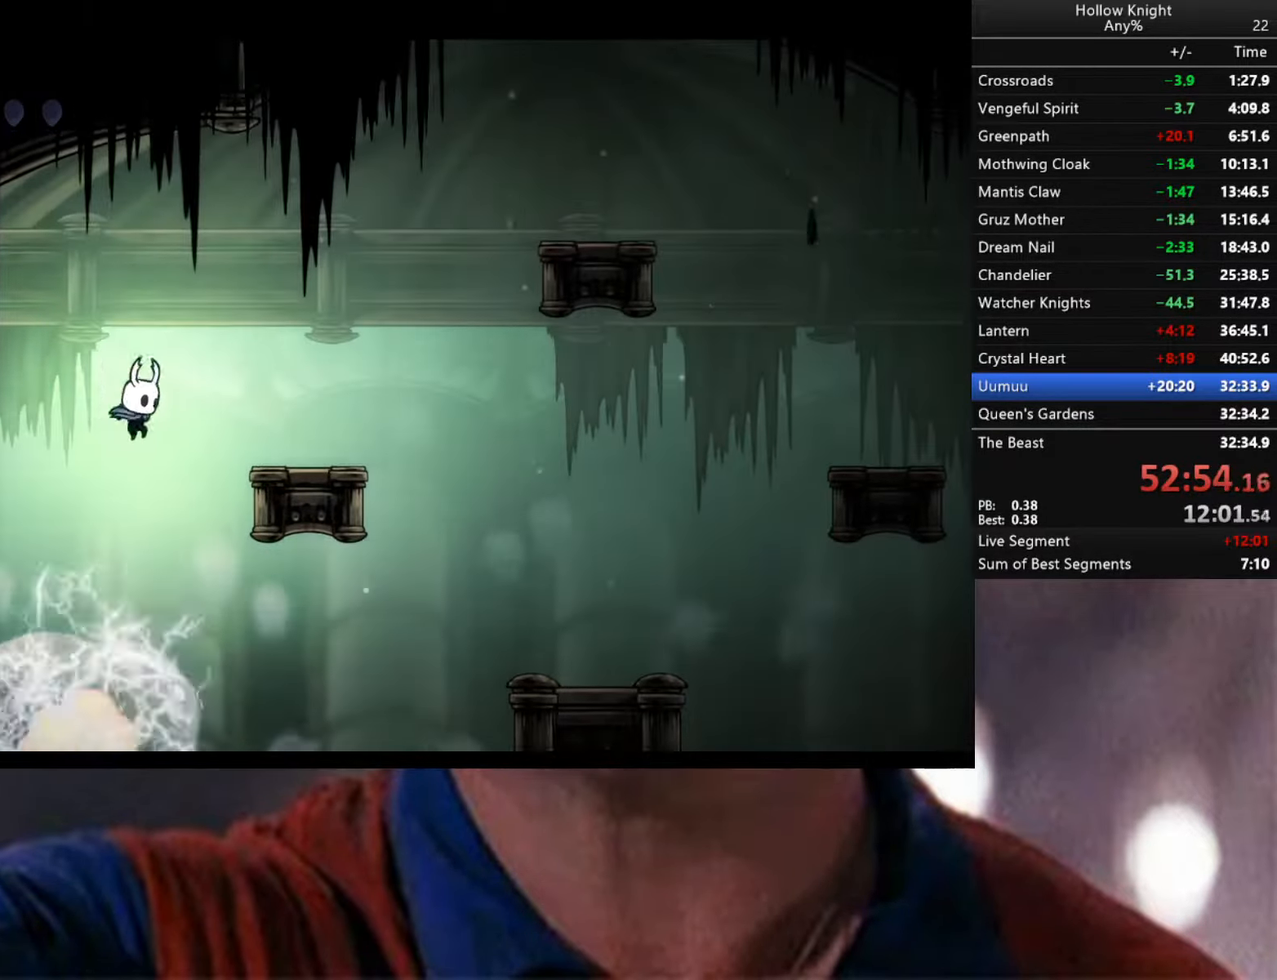
{"buttons": ["A", "X"], "left_stick": "down-right", "right_stick": "center", "events": [[50, "left_stick", "down-left"], [167, "left_stick", "down"], [234, "X", "down"], [334, "left_stick", "down-right"]]}
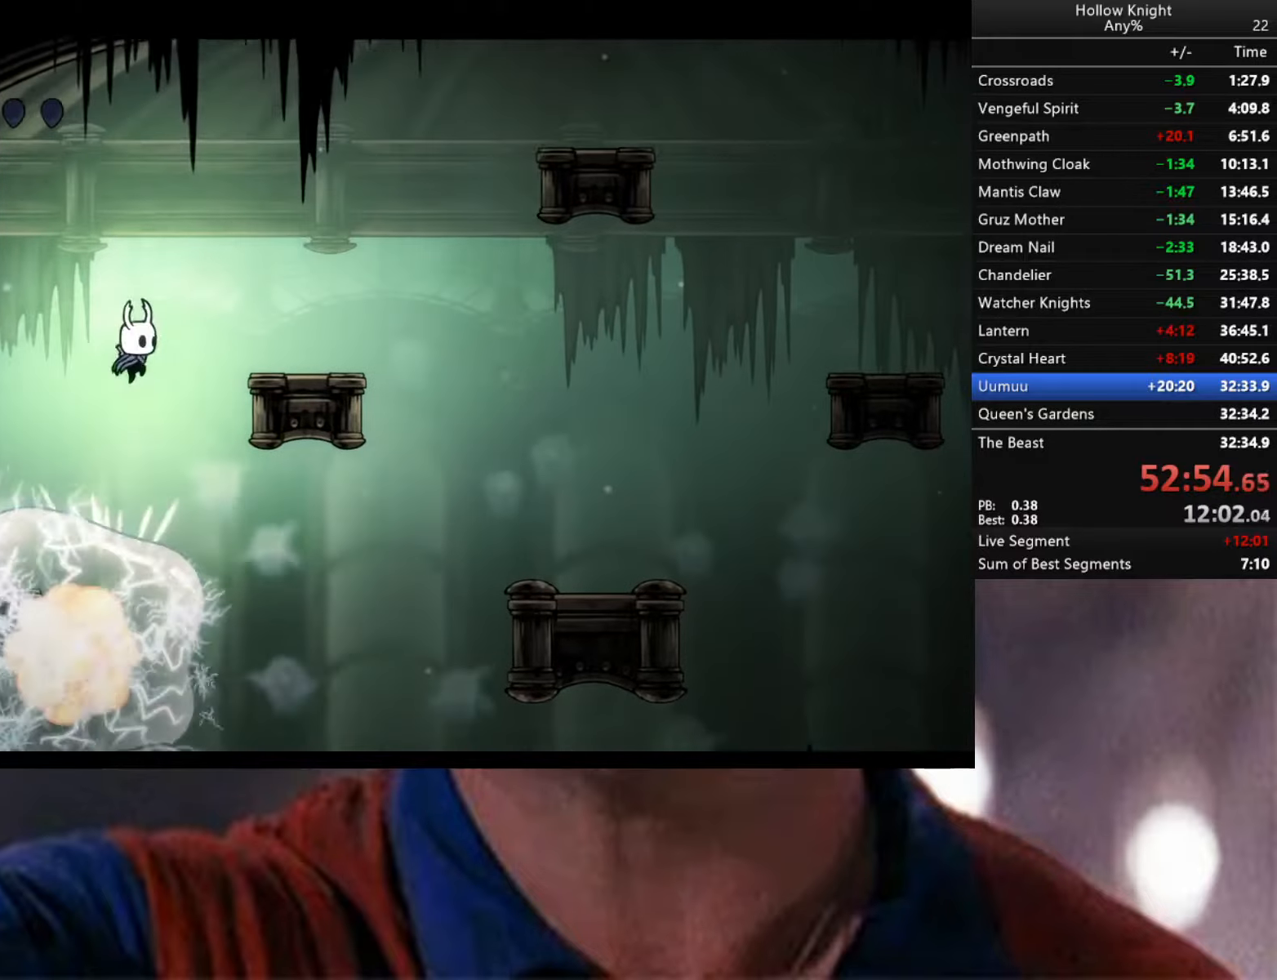
{"buttons": [], "left_stick": "center", "right_stick": "center", "events": [[234, "A", "up"], [234, "X", "up"], [284, "left_stick", "center"]]}
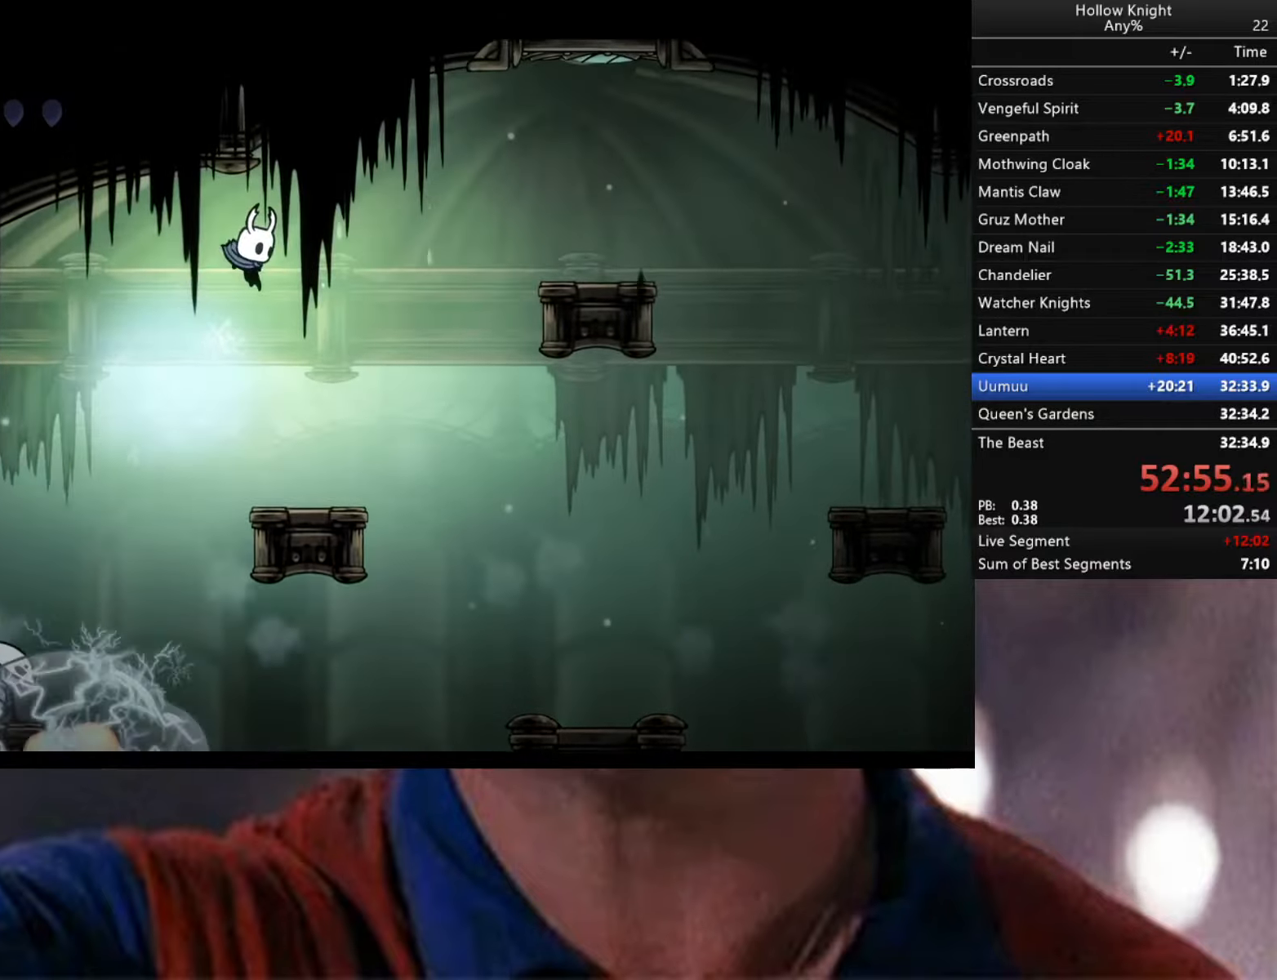
{"buttons": ["A"], "left_stick": "right", "right_stick": "center", "events": [[67, "left_stick", "right"], [234, "left_stick", "center"], [384, "left_stick", "right"], [500, "A", "down"]]}
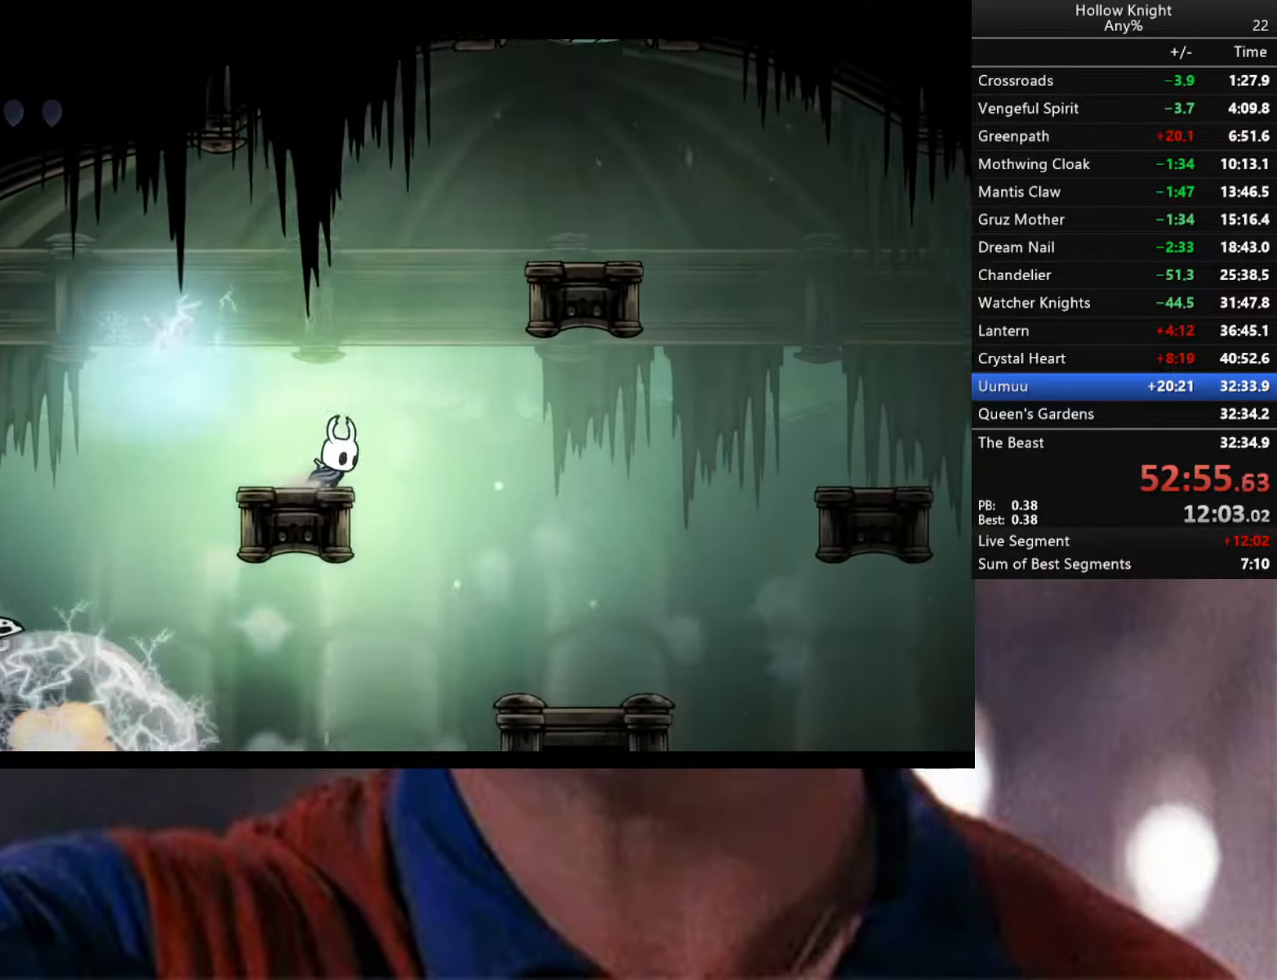
{"buttons": [], "left_stick": "right", "right_stick": "center", "events": [[117, "A", "up"]]}
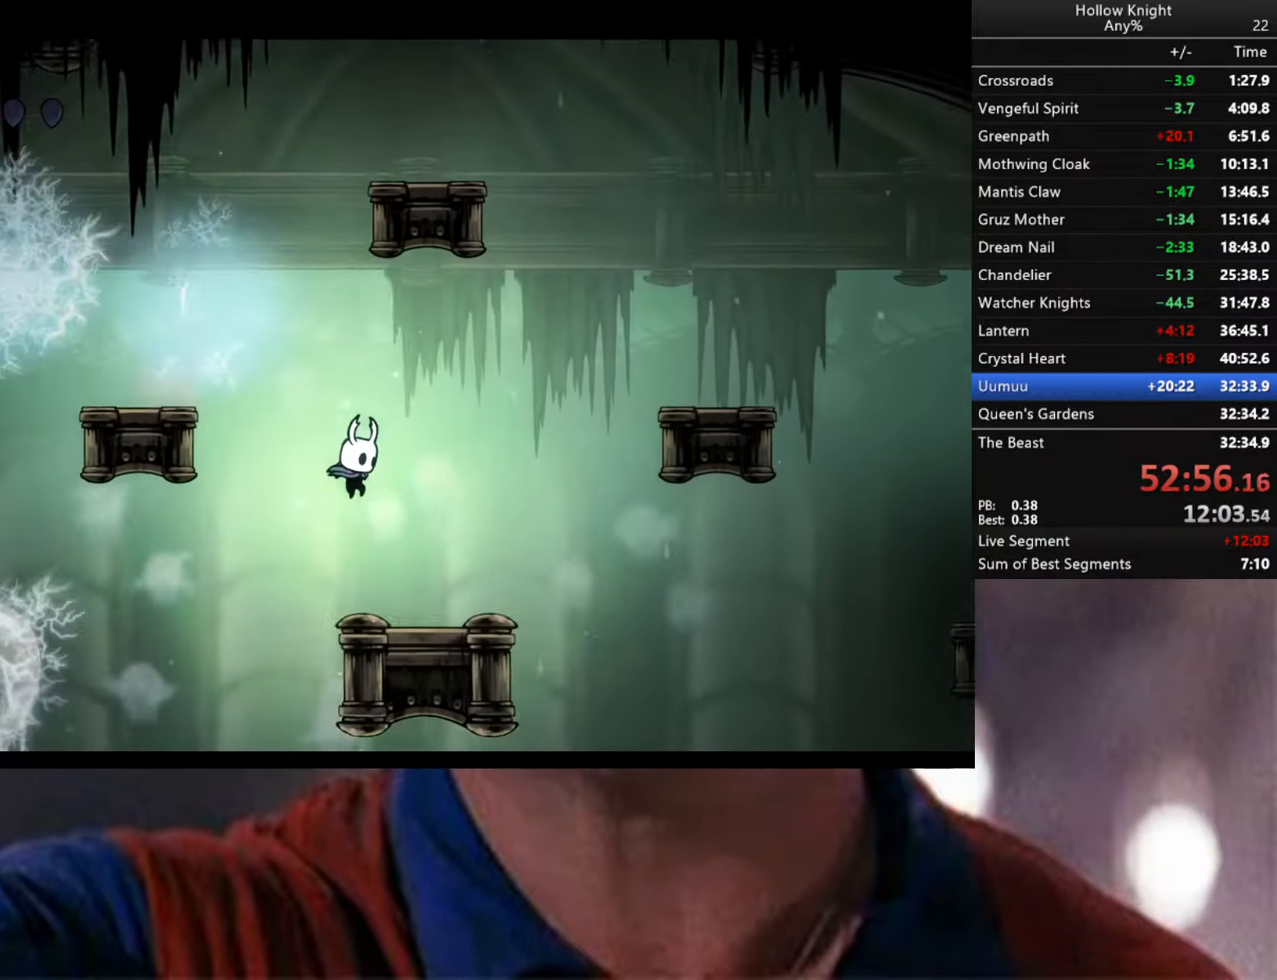
{"buttons": [], "left_stick": "right", "right_stick": "center", "events": [[167, "A", "down"], [317, "A", "up"]]}
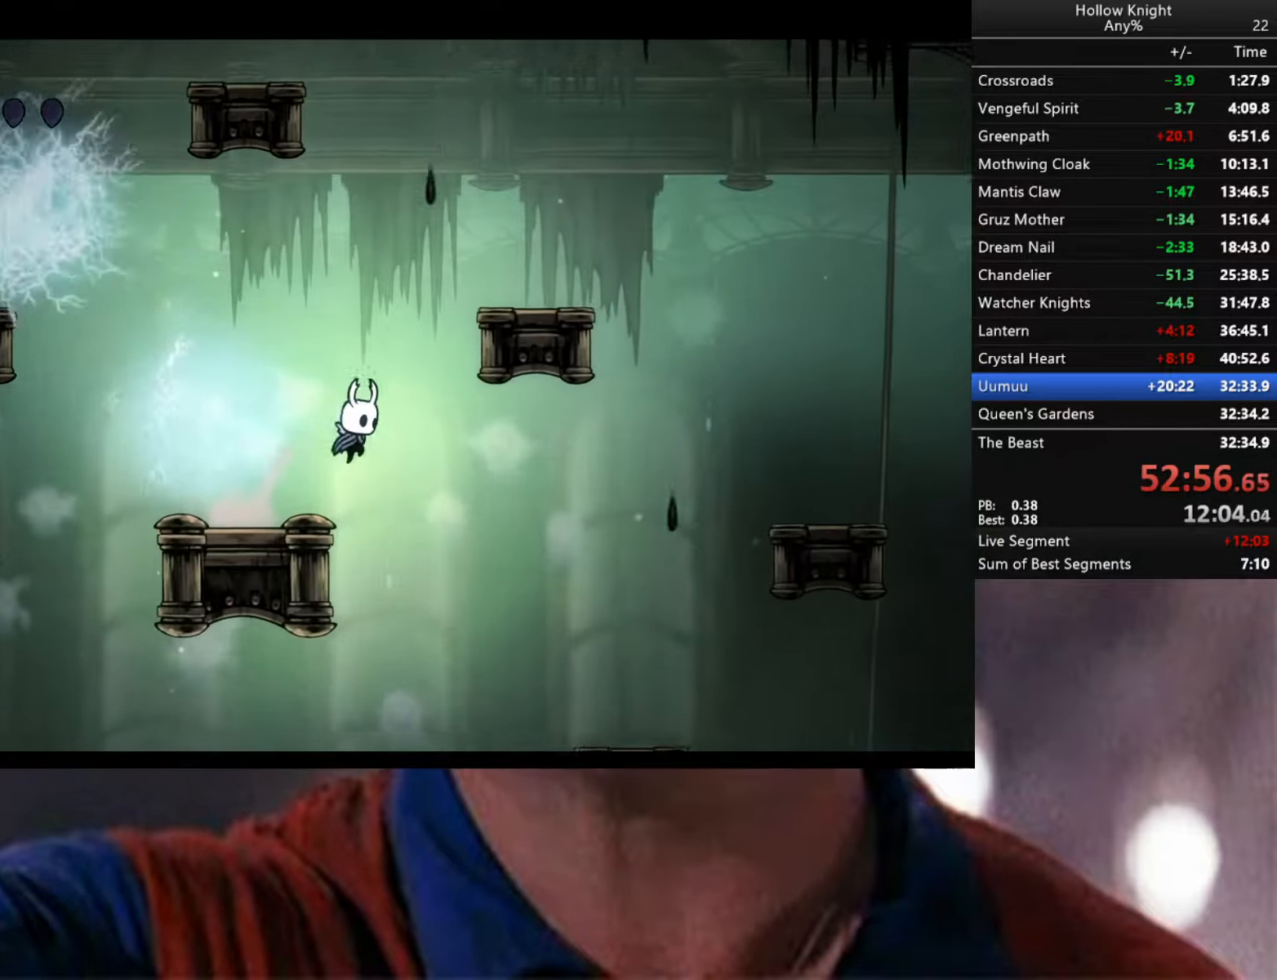
{"buttons": [], "left_stick": "center", "right_stick": "center", "events": [[167, "R2", "down"], [250, "R2", "up"], [367, "left_stick", "center"]]}
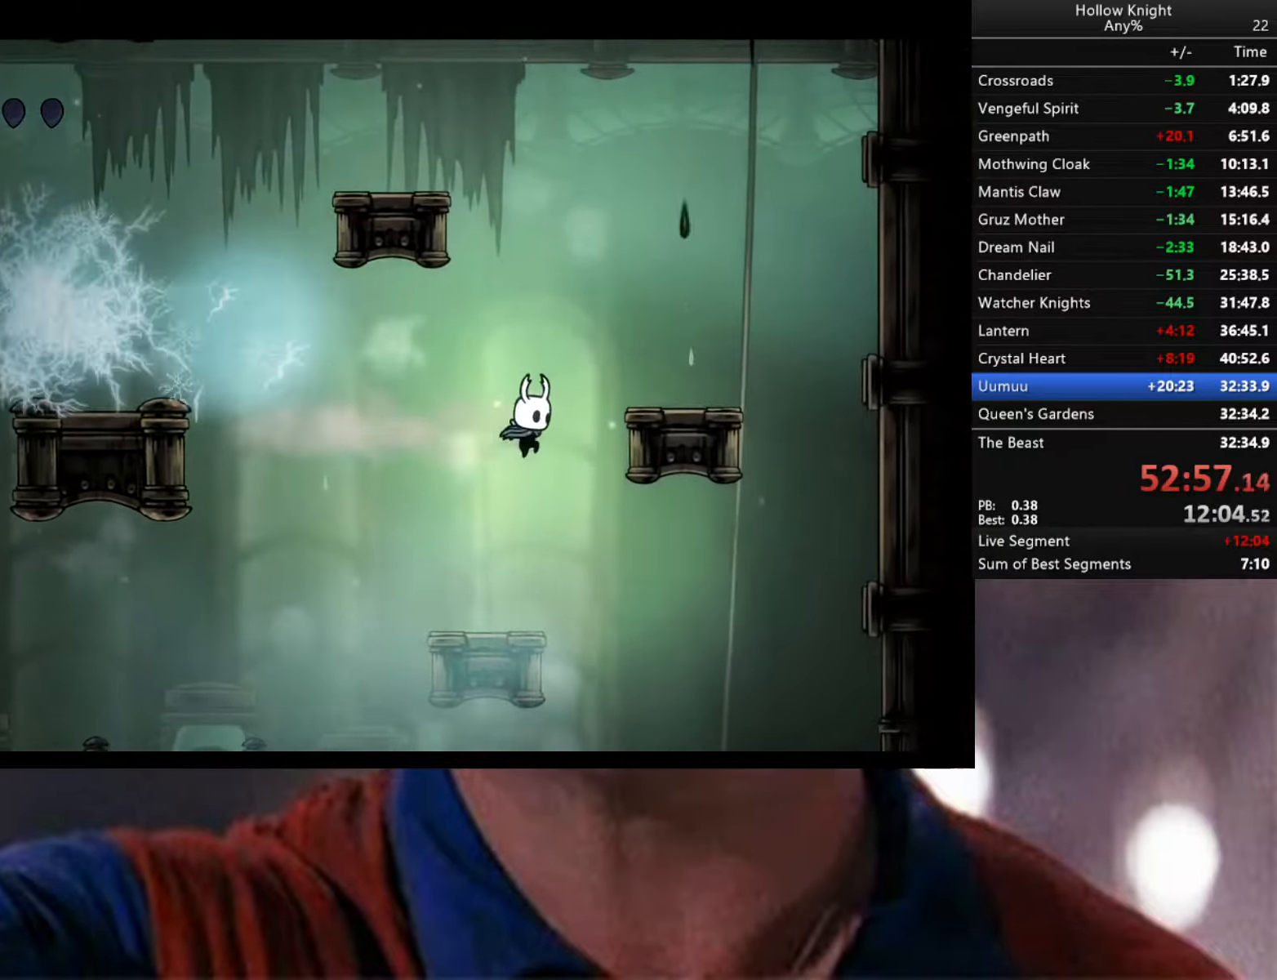
{"buttons": [], "left_stick": "left", "right_stick": "center", "events": [[250, "left_stick", "left"]]}
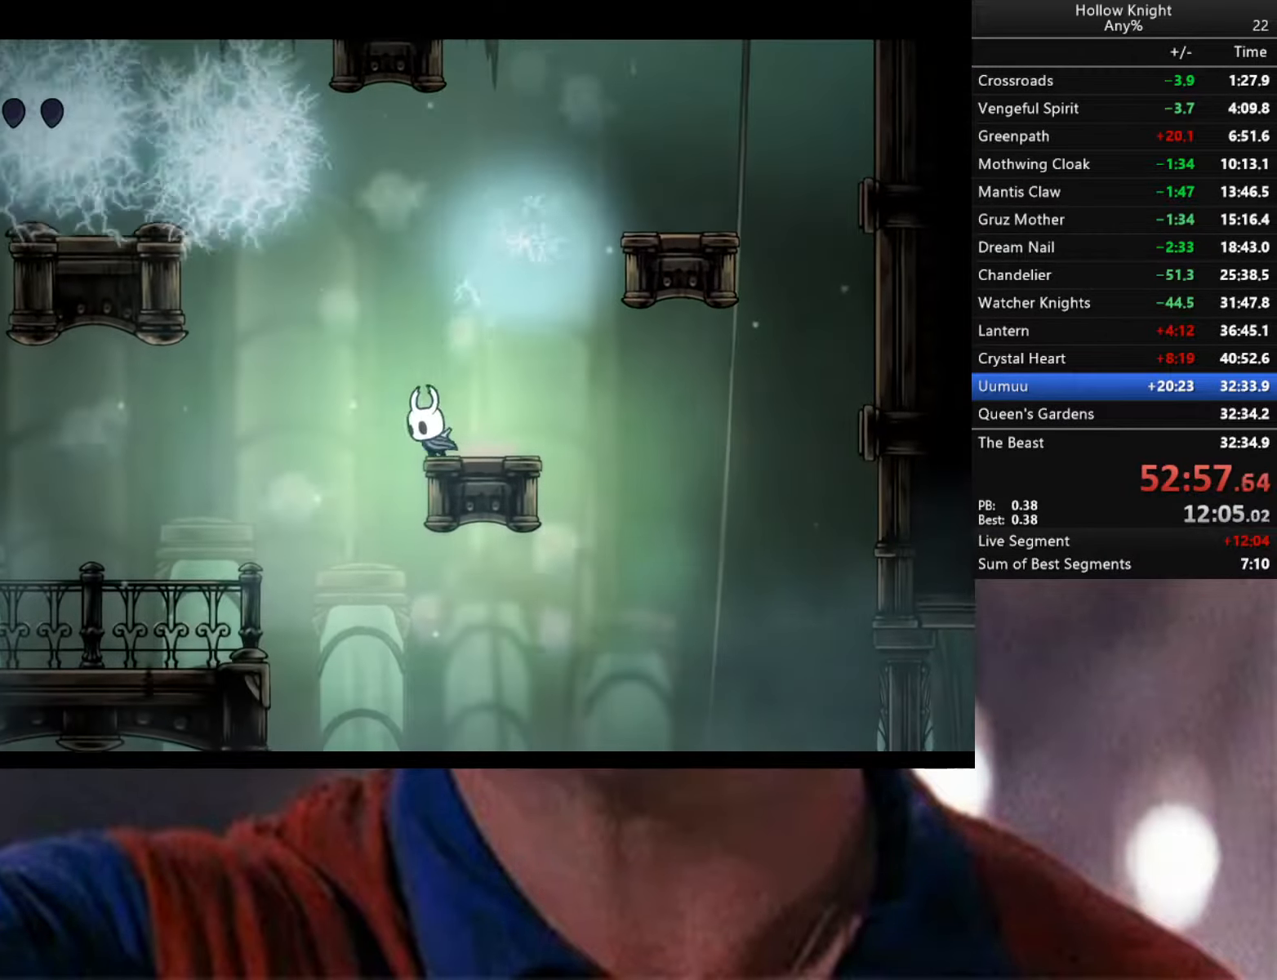
{"buttons": [], "left_stick": "left", "right_stick": "center", "events": [[117, "R2", "down"], [250, "R2", "up"]]}
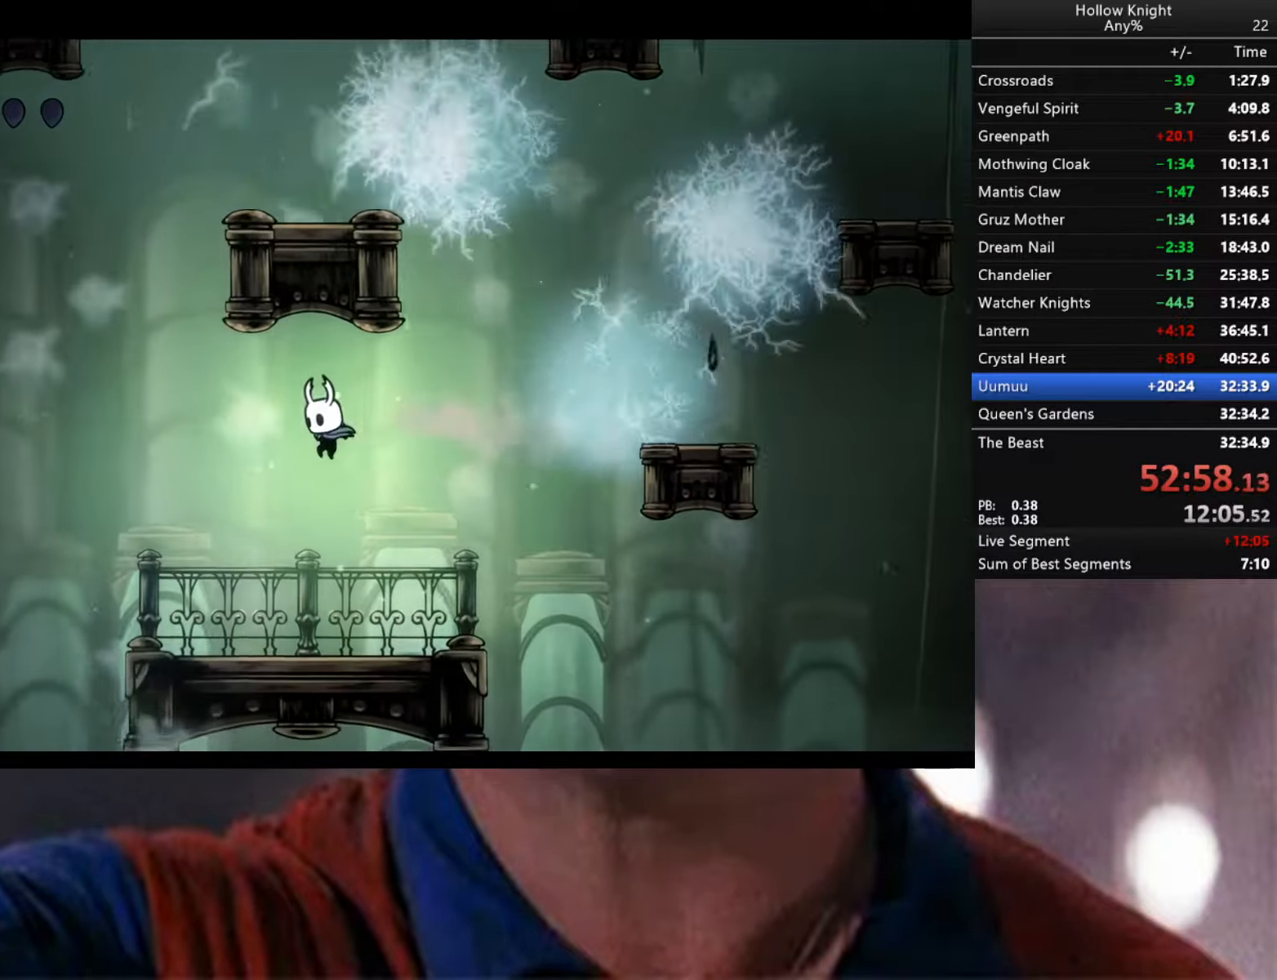
{"buttons": [], "left_stick": "center", "right_stick": "center", "events": [[400, "left_stick", "center"]]}
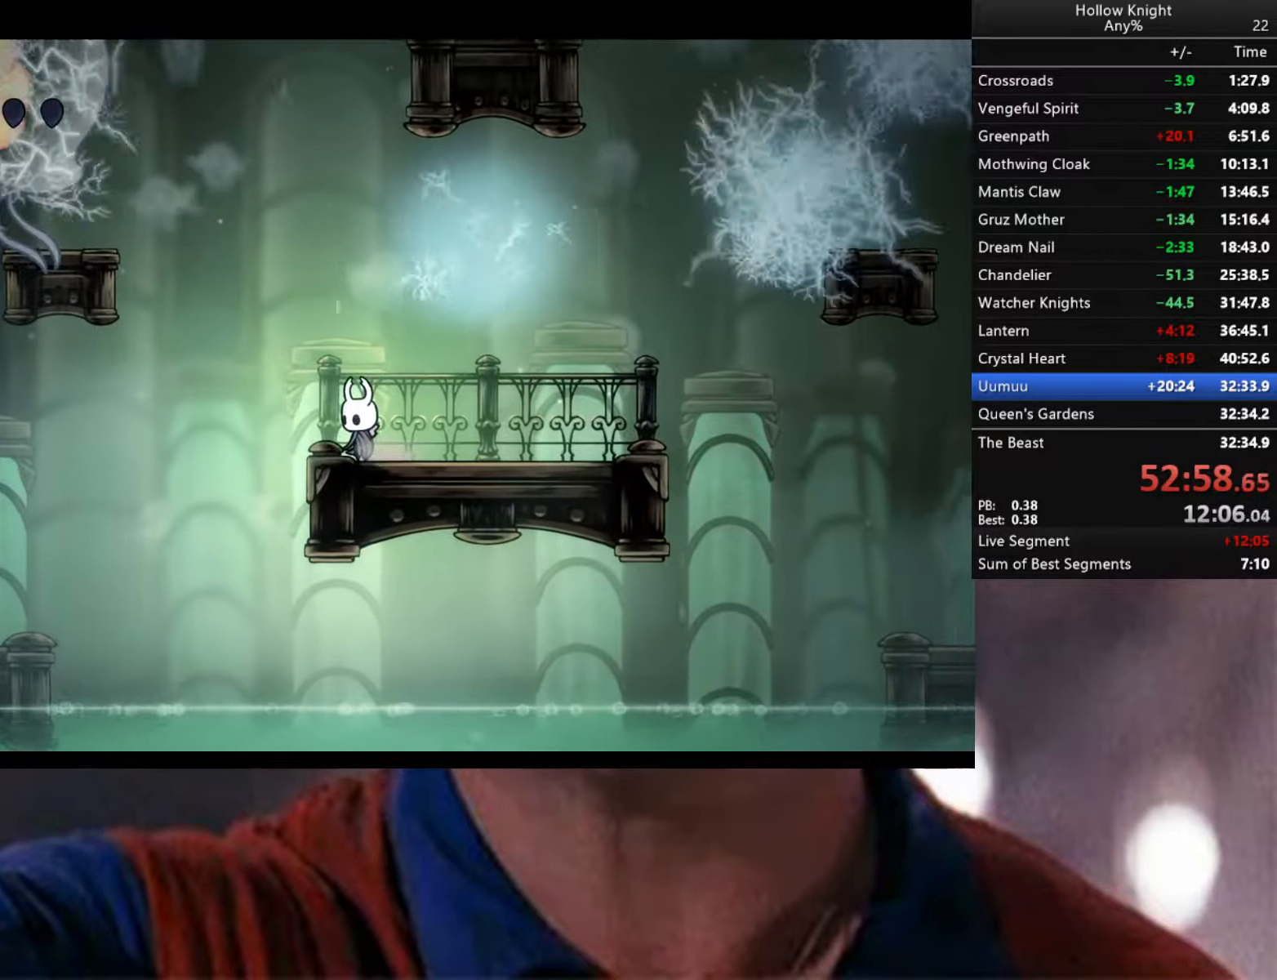
{"buttons": ["A"], "left_stick": "center", "right_stick": "center", "events": [[334, "left_stick", "left"], [434, "left_stick", "center"], [467, "A", "down"]]}
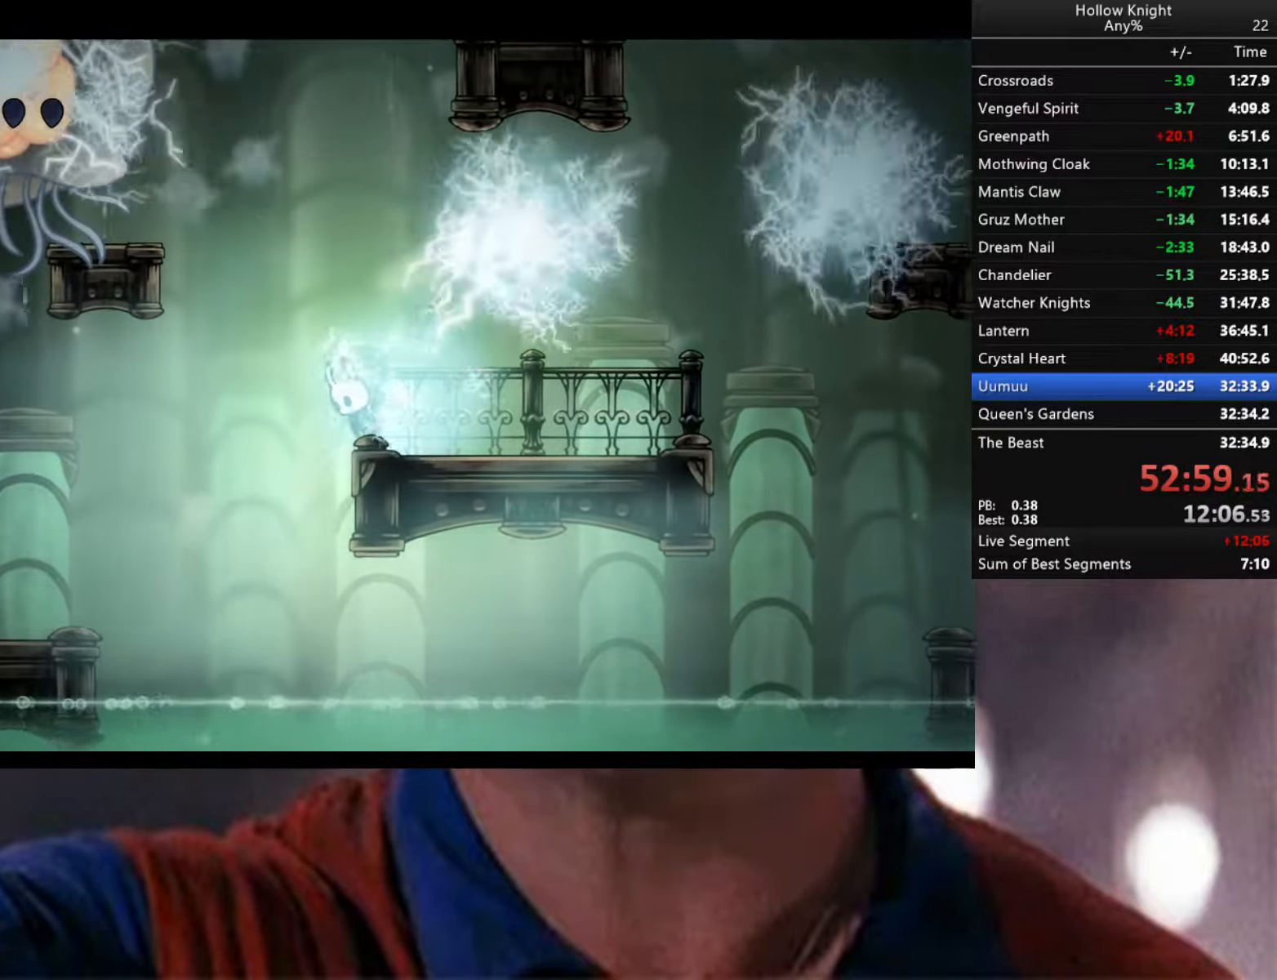
{"buttons": ["A"], "left_stick": "right", "right_stick": "center", "events": [[100, "left_stick", "left"], [266, "left_stick", "right"]]}
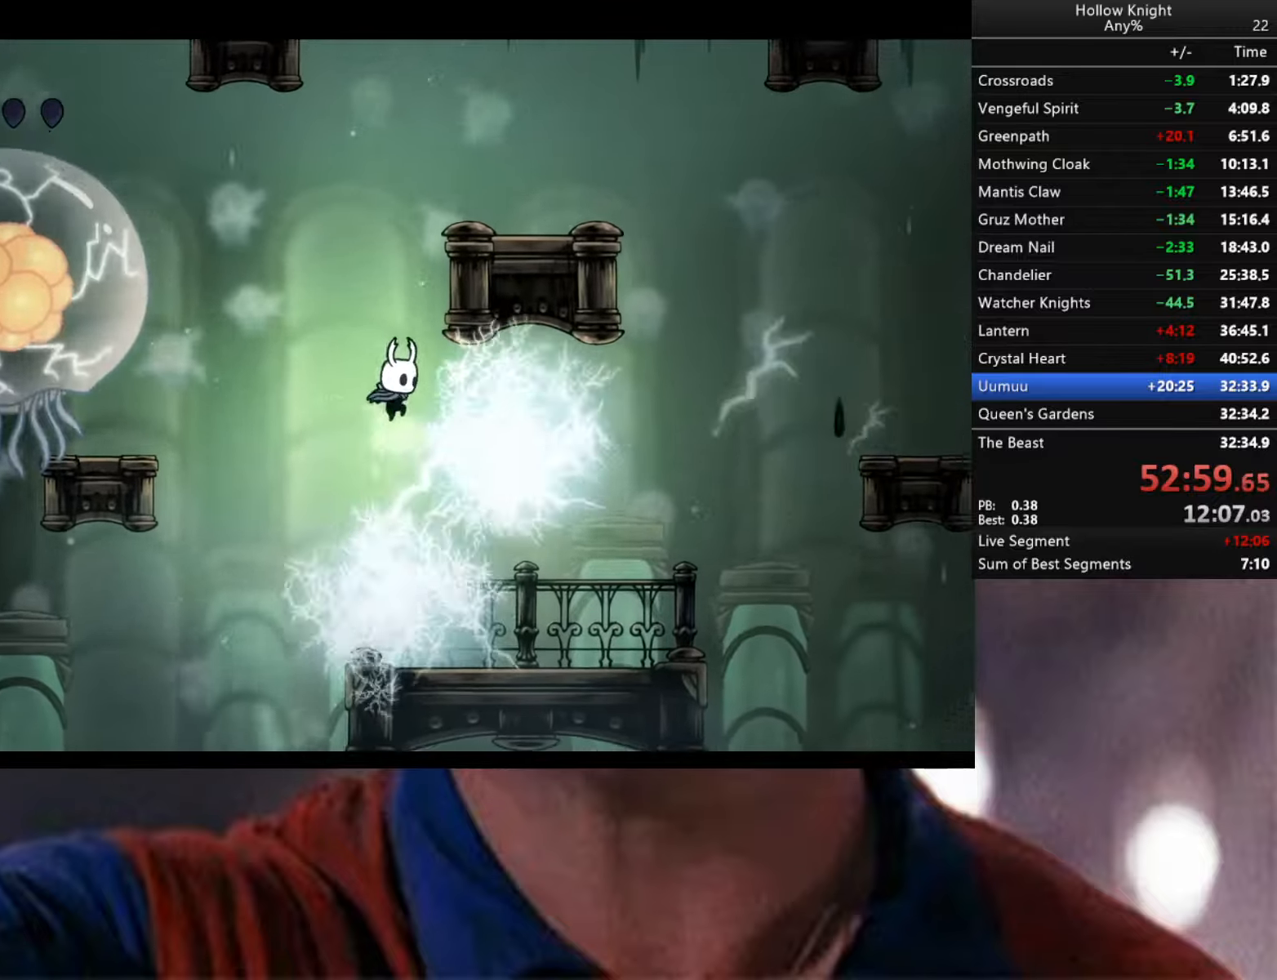
{"buttons": ["A"], "left_stick": "right", "right_stick": "center", "events": []}
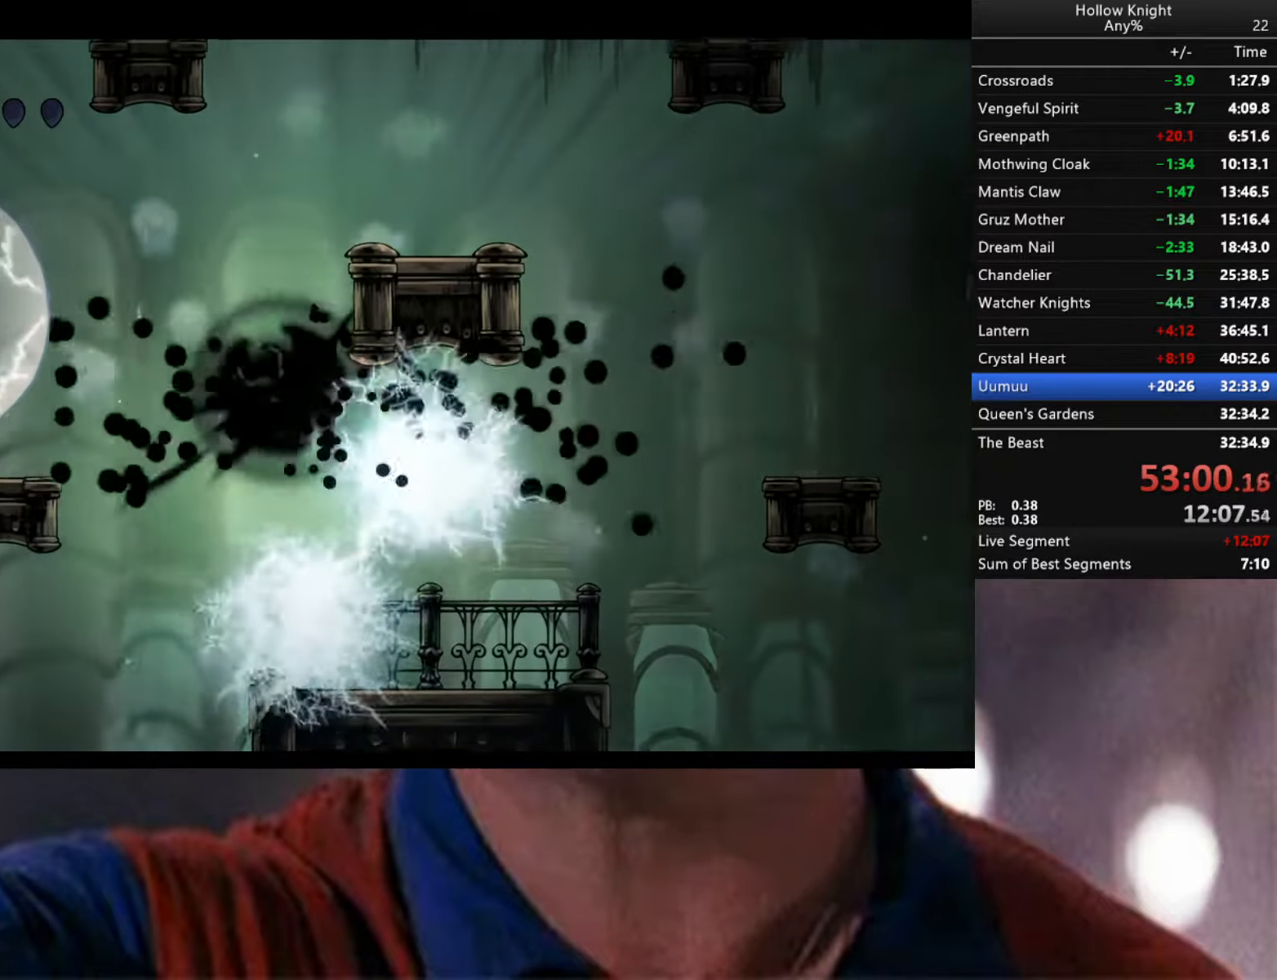
{"buttons": ["A"], "left_stick": "right", "right_stick": "center", "events": []}
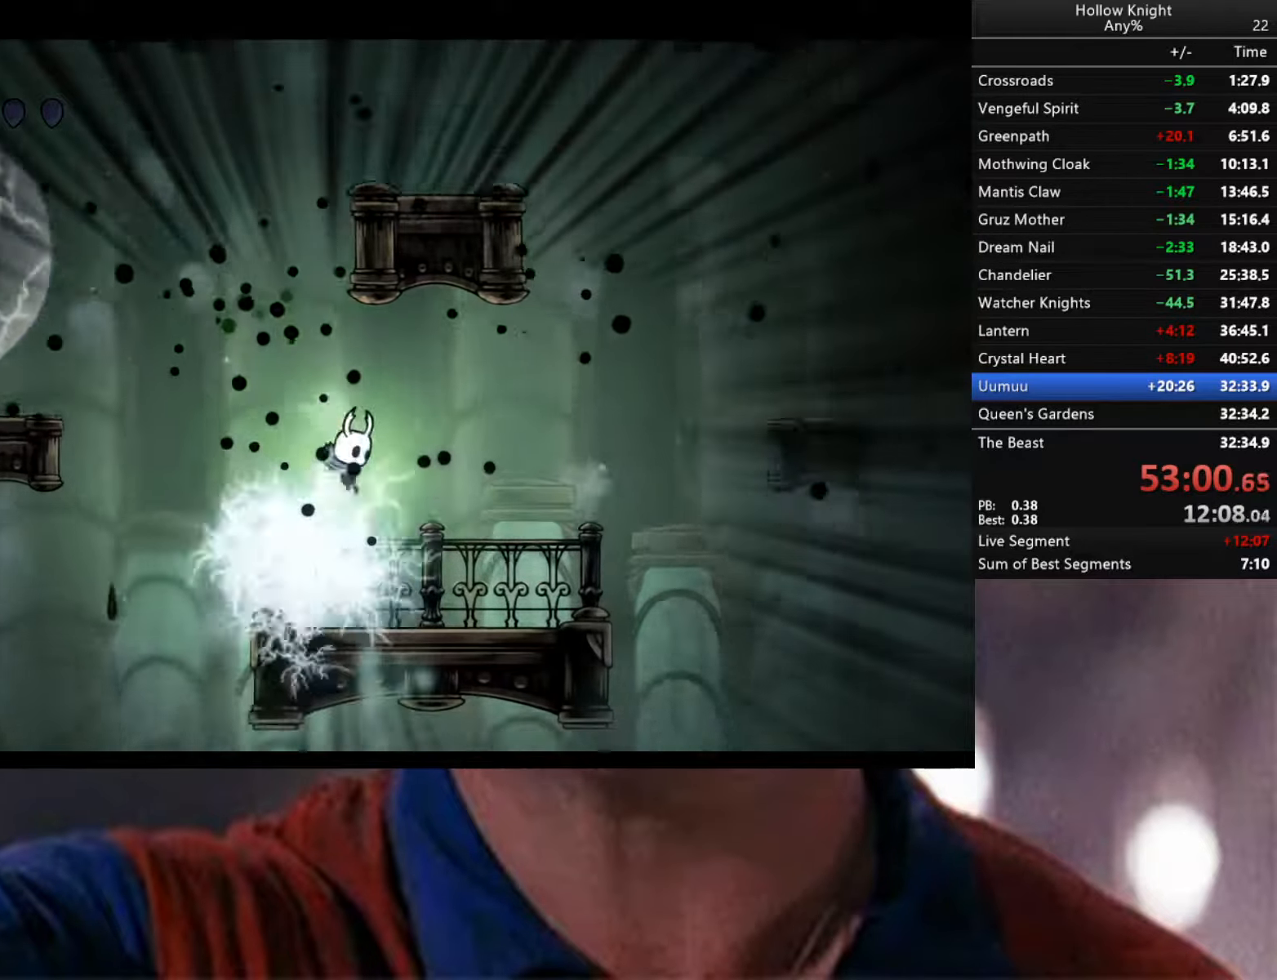
{"buttons": [], "left_stick": "left", "right_stick": "center", "events": [[150, "A", "up"], [383, "left_stick", "center"], [433, "left_stick", "left"]]}
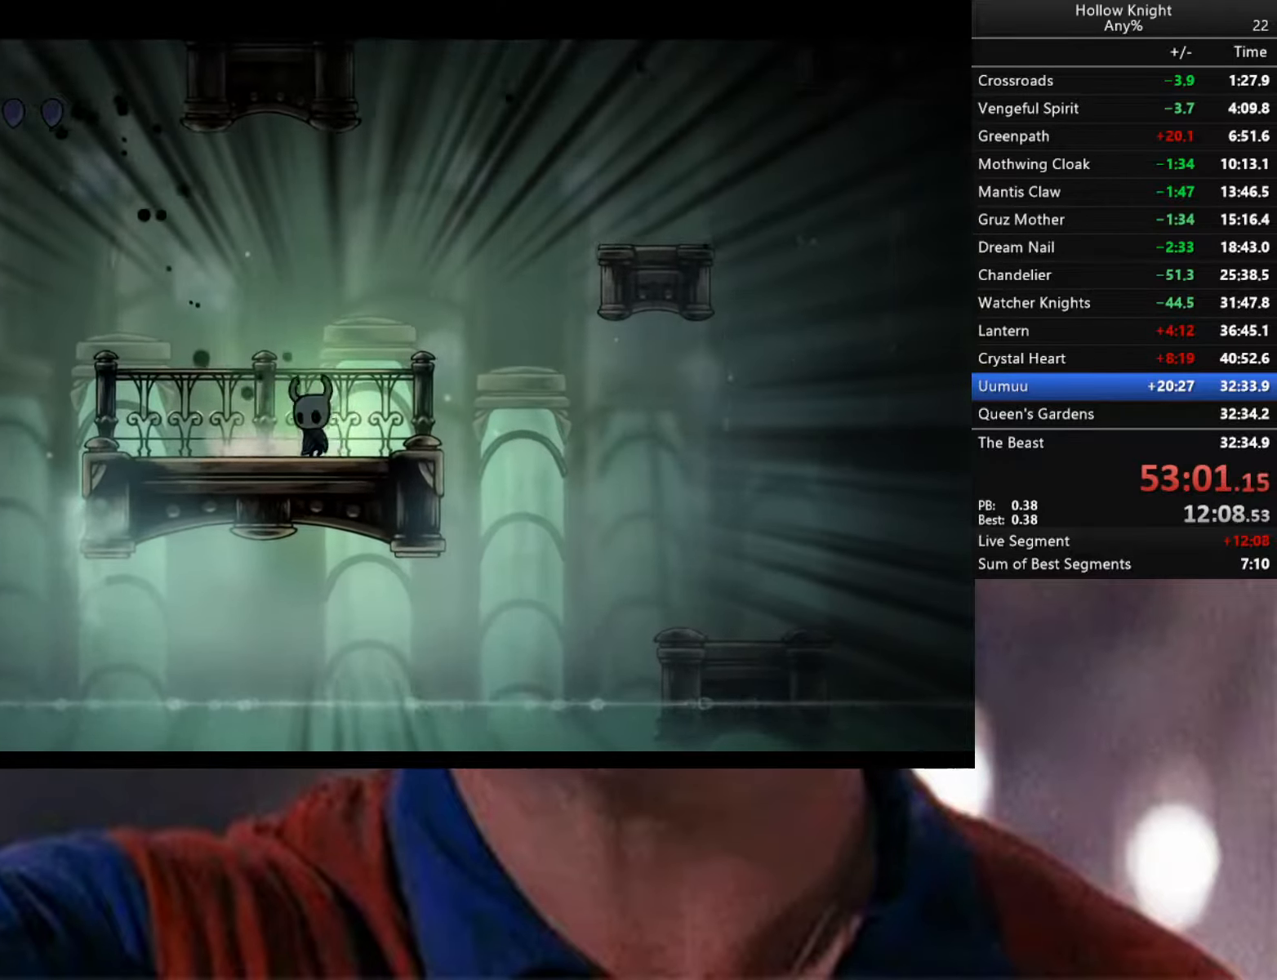
{"buttons": [], "left_stick": "center", "right_stick": "center", "events": [[66, "left_stick", "center"]]}
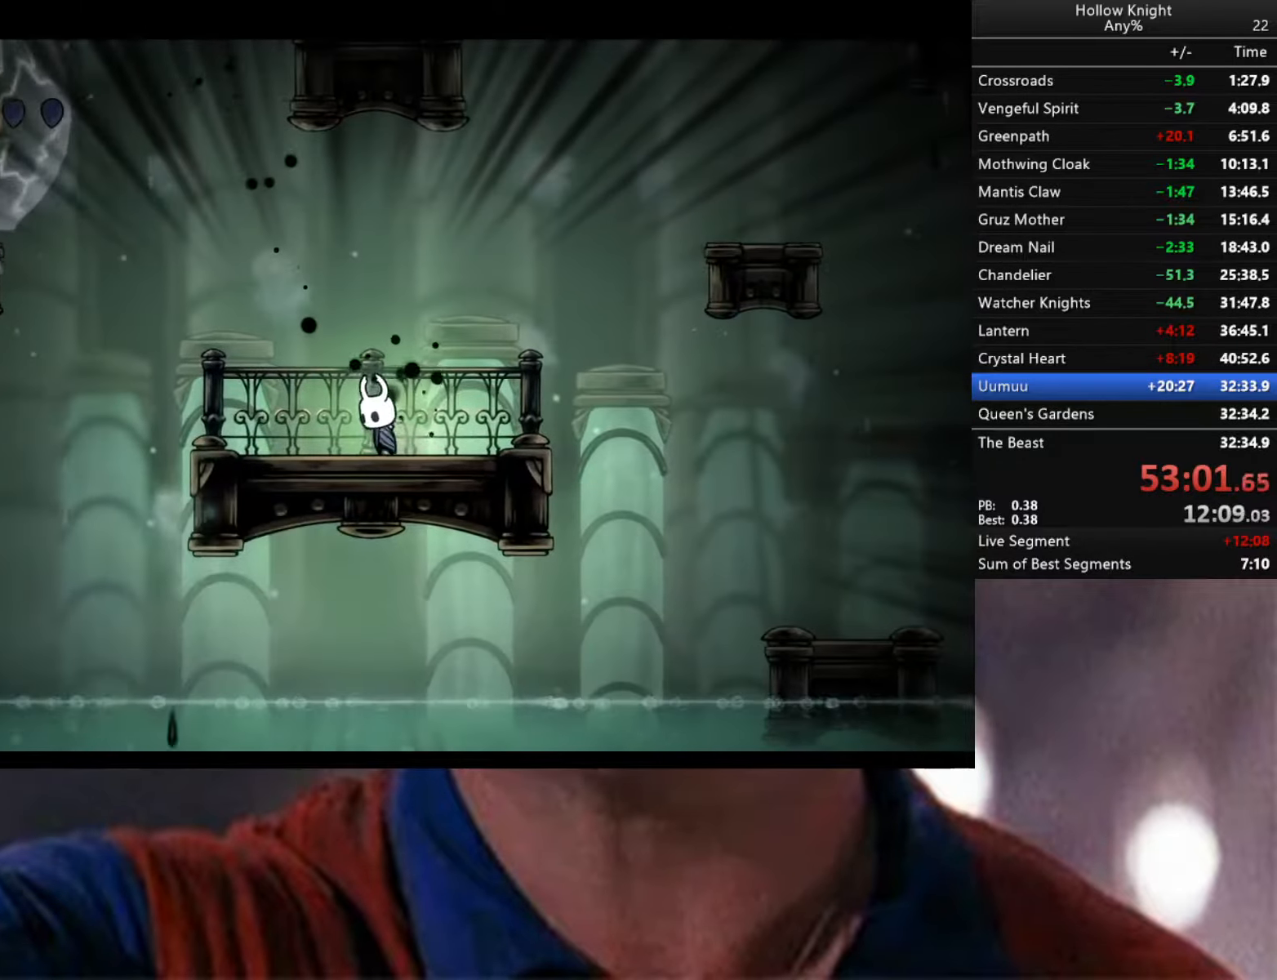
{"buttons": [], "left_stick": "center", "right_stick": "center", "events": []}